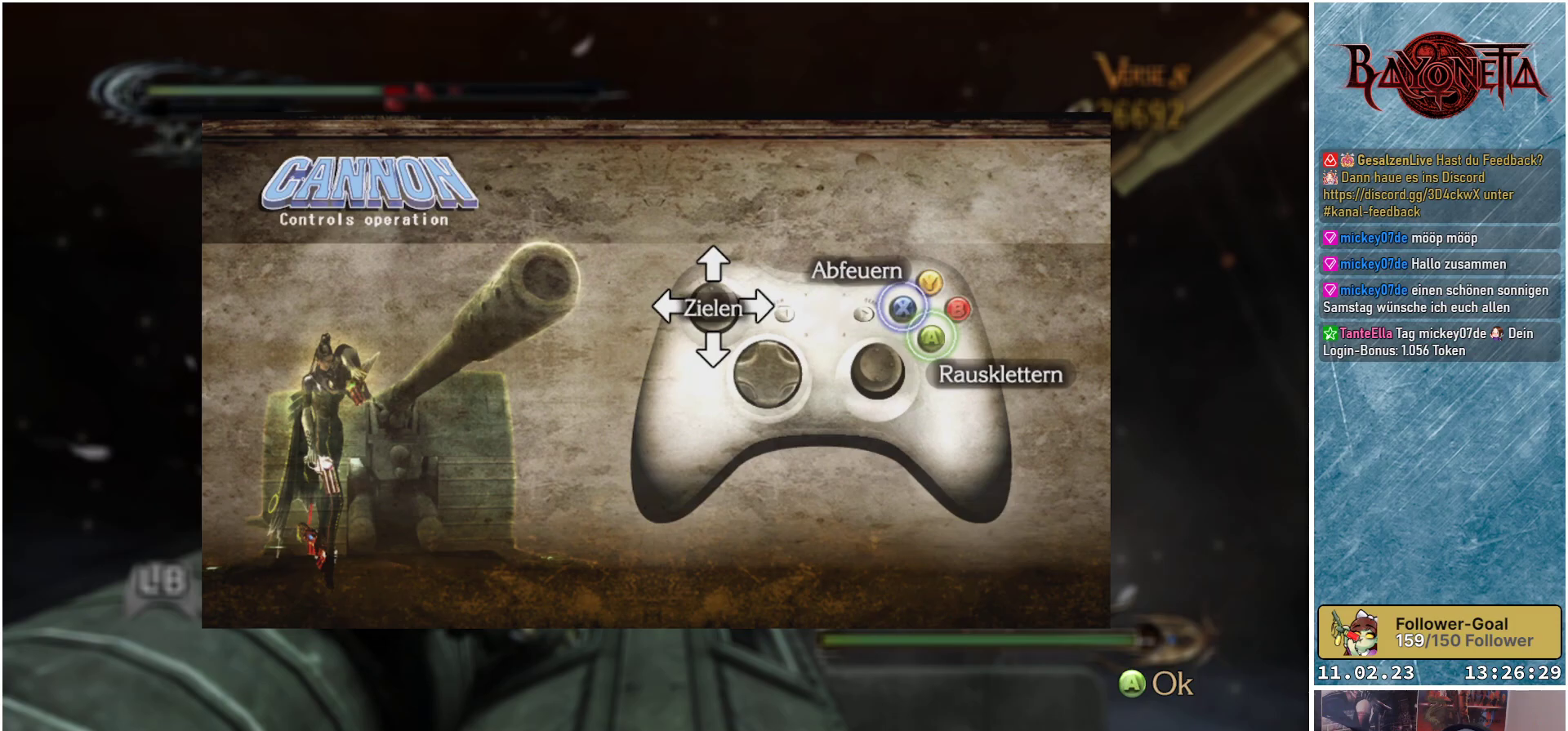
Gameplay with a controller (Xbox layout); each line is a JSON object with the inputs held at the frame after it. "events" lists button and stick changes between this image and that frame as [ms after this image, input, new state], when the widget could be followed in between.
{"buttons": [], "left_stick": "center", "right_stick": "center", "events": [[83, "A", "down"], [217, "A", "up"]]}
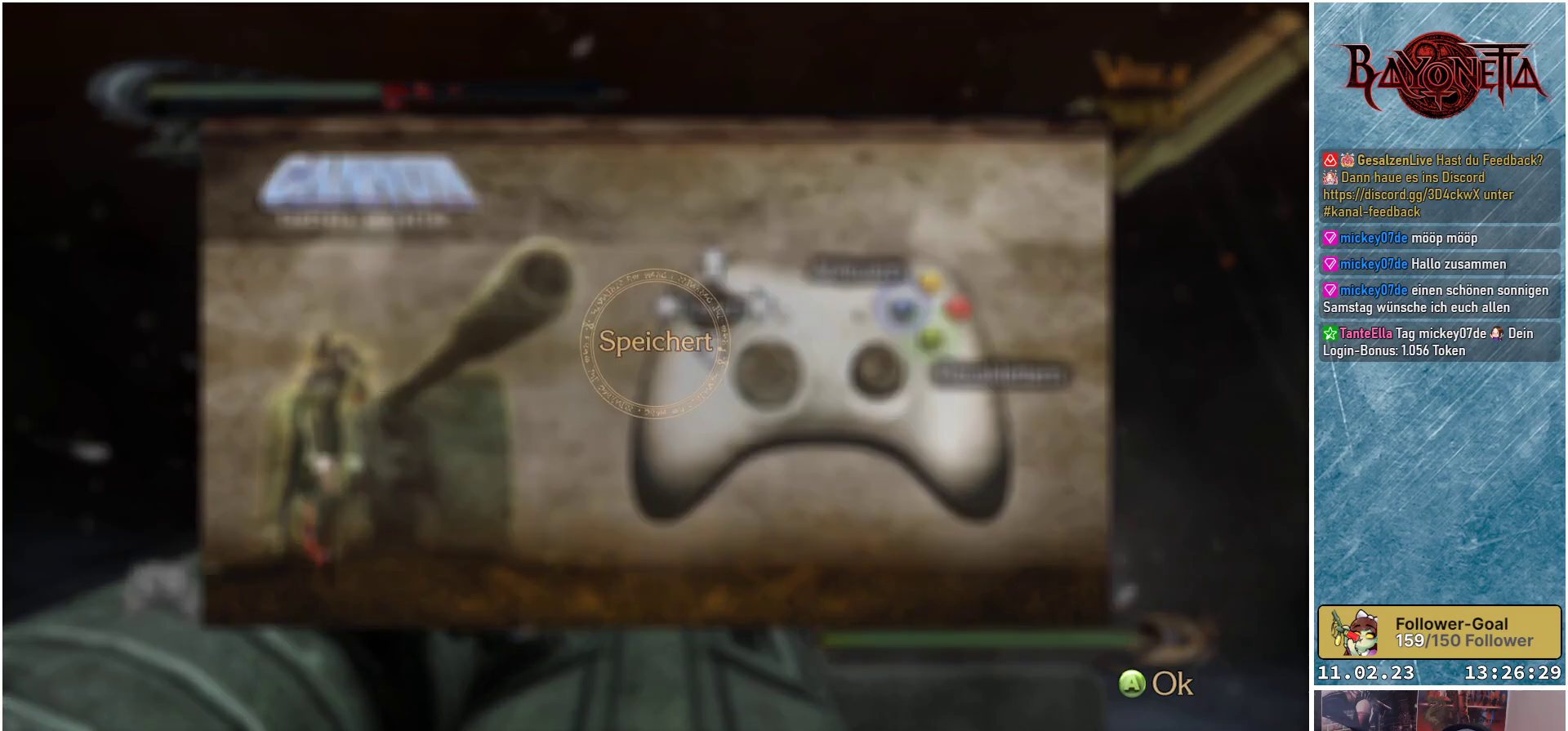
{"buttons": [], "left_stick": "center", "right_stick": "center", "events": []}
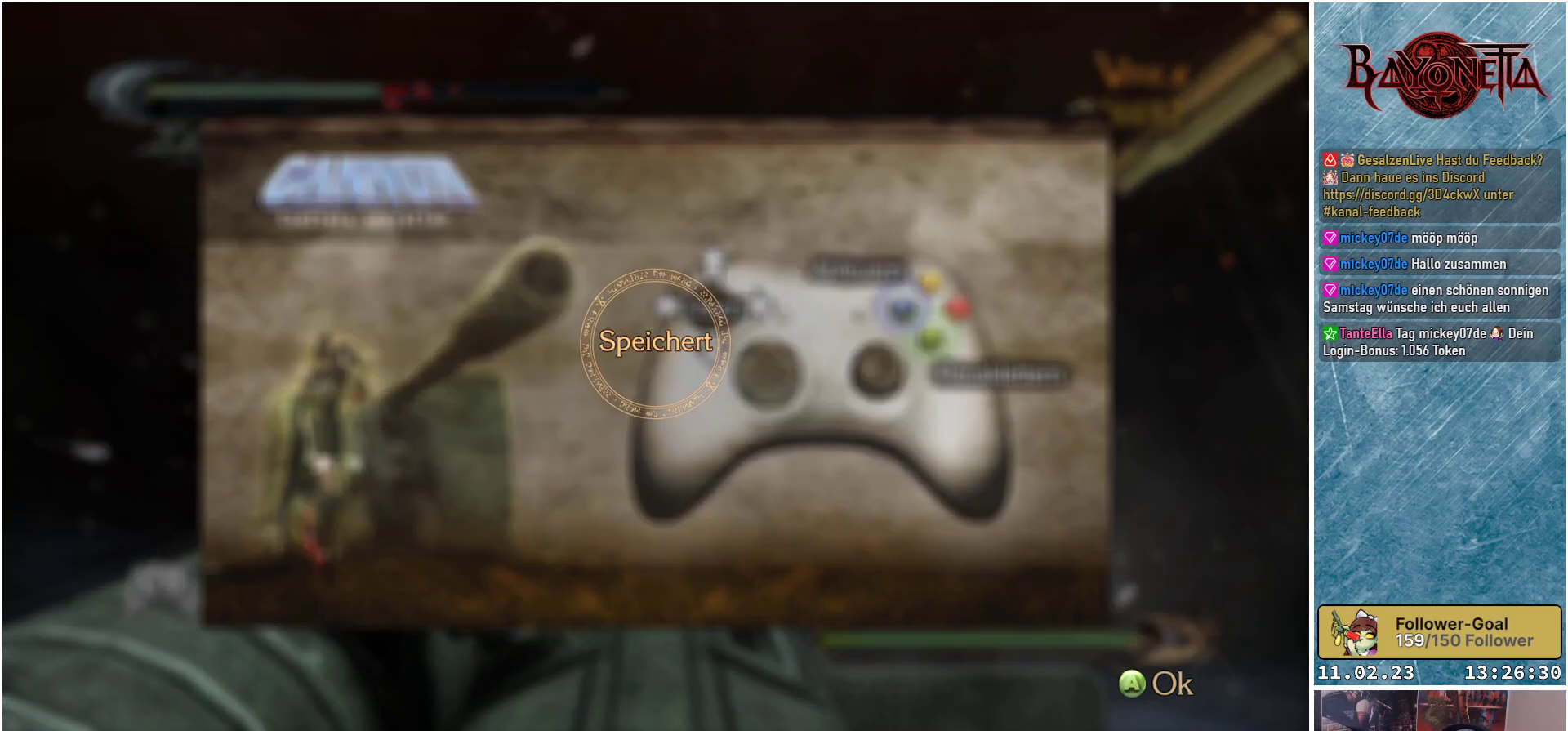
{"buttons": [], "left_stick": "center", "right_stick": "center", "events": []}
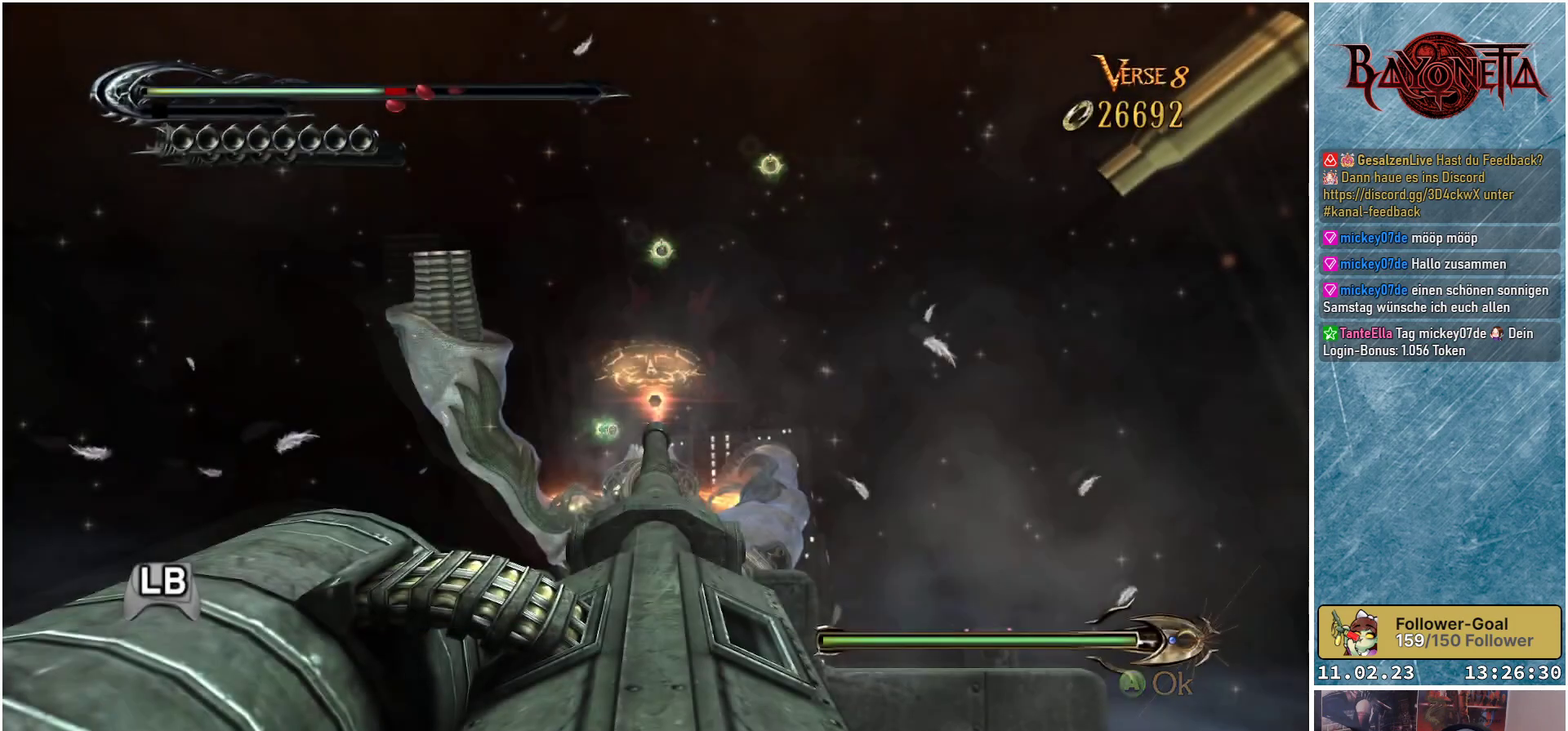
{"buttons": [], "left_stick": "up-right", "right_stick": "center", "events": [[117, "left_stick", "up"], [351, "left_stick", "up-right"], [401, "X", "down"], [467, "X", "up"]]}
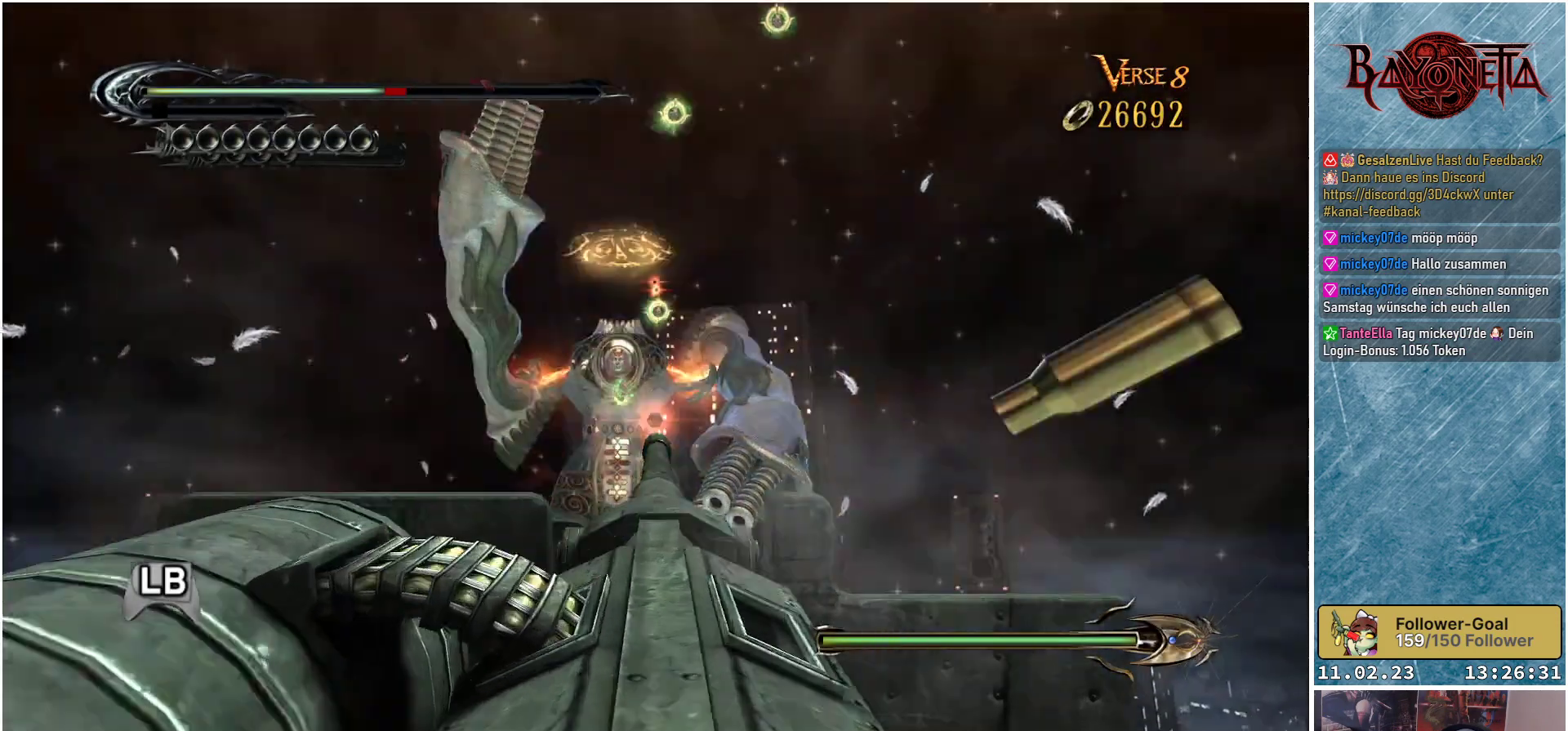
{"buttons": [], "left_stick": "center", "right_stick": "center", "events": [[50, "X", "down"], [83, "X", "up"], [167, "X", "down"], [167, "left_stick", "center"], [217, "left_stick", "down-right"], [233, "X", "up"], [300, "X", "down"], [350, "X", "up"], [434, "X", "down"], [467, "left_stick", "center"], [484, "X", "up"]]}
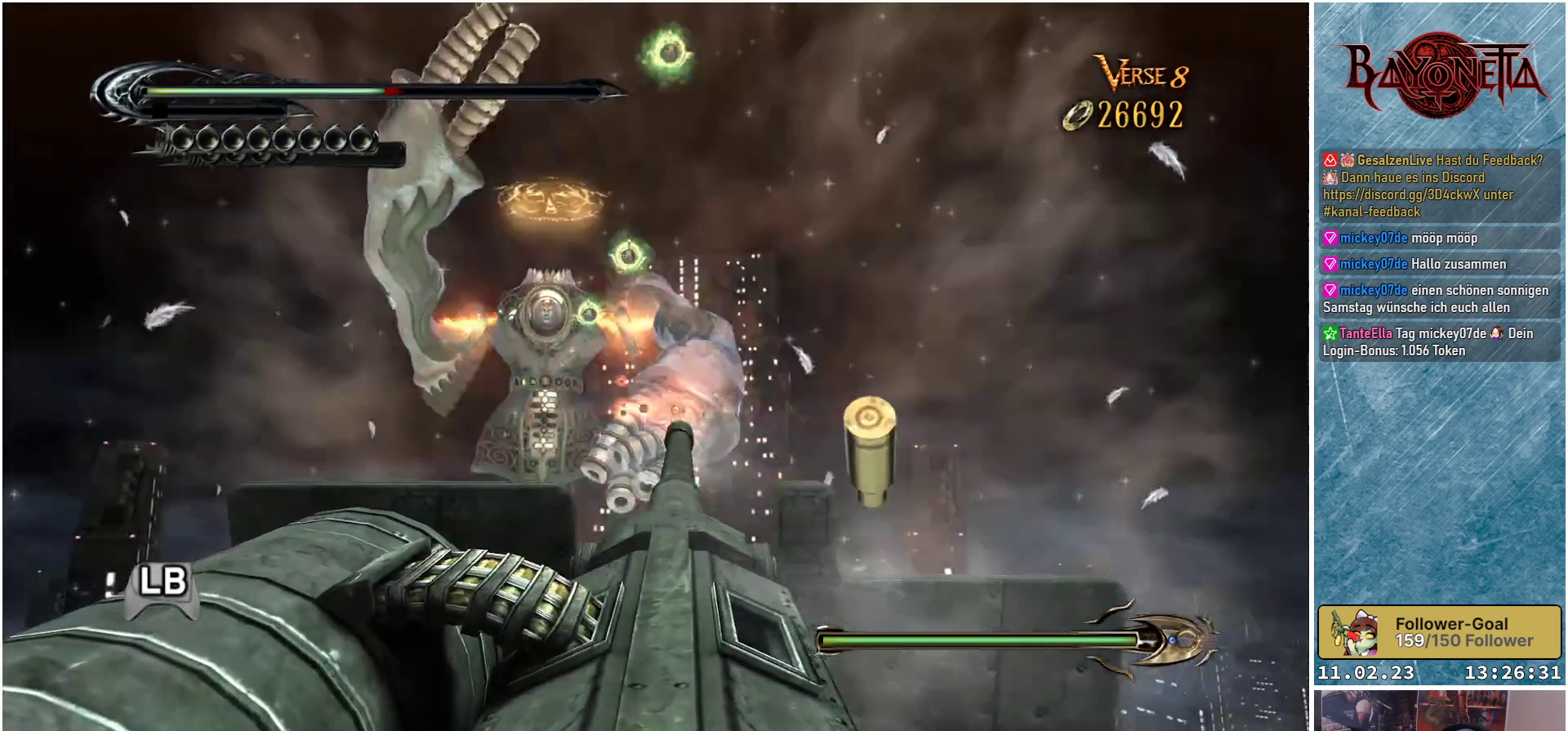
{"buttons": [], "left_stick": "down-right", "right_stick": "center", "events": [[34, "left_stick", "up-left"], [50, "X", "down"], [117, "X", "up"], [184, "X", "down"], [234, "X", "up"], [267, "left_stick", "center"], [317, "X", "down"], [367, "X", "up"], [434, "X", "down"], [434, "left_stick", "down-right"], [501, "X", "up"]]}
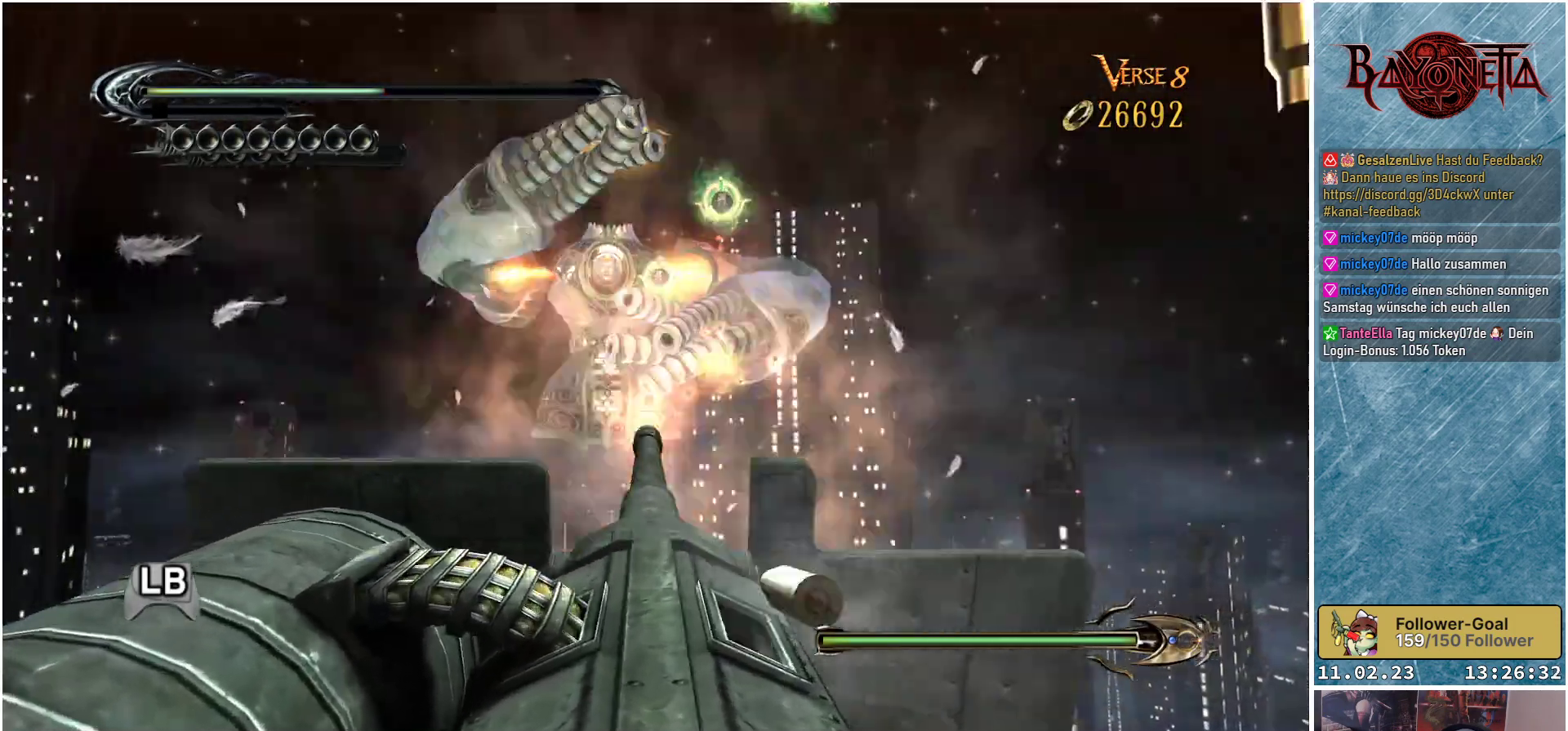
{"buttons": ["X"], "left_stick": "down-right", "right_stick": "center", "events": [[16, "left_stick", "down-left"], [67, "X", "down"], [150, "X", "up"], [183, "left_stick", "center"], [200, "X", "down"], [267, "X", "up"], [317, "left_stick", "down-right"], [333, "X", "down"], [400, "X", "up"], [467, "X", "down"]]}
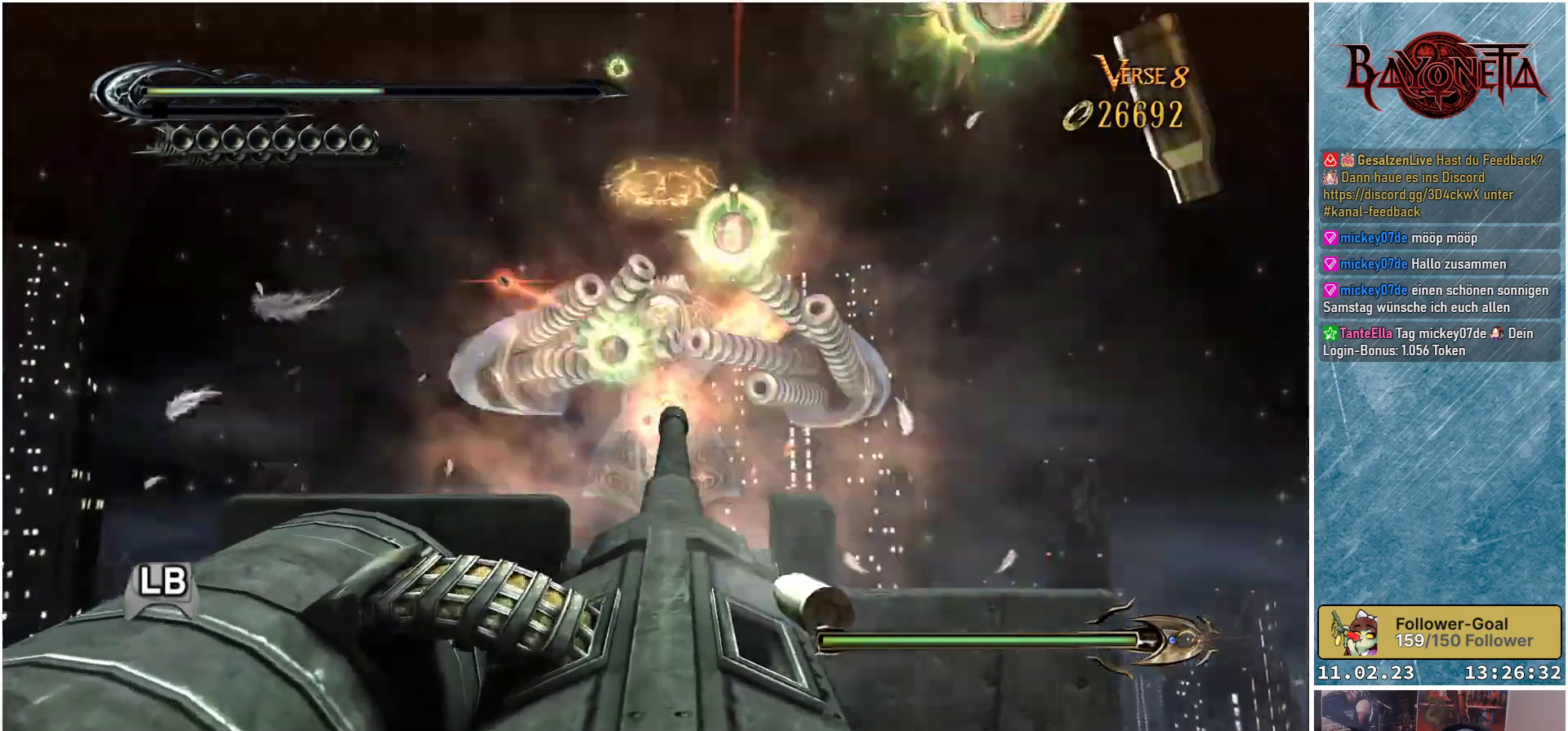
{"buttons": ["A"], "left_stick": "center", "right_stick": "center", "events": [[34, "X", "up"], [100, "X", "down"], [134, "left_stick", "center"], [184, "X", "up"], [217, "X", "down"], [267, "X", "up"], [284, "left_stick", "up-left"], [351, "R2", "down"], [434, "R2", "up"], [451, "A", "down"], [467, "left_stick", "center"]]}
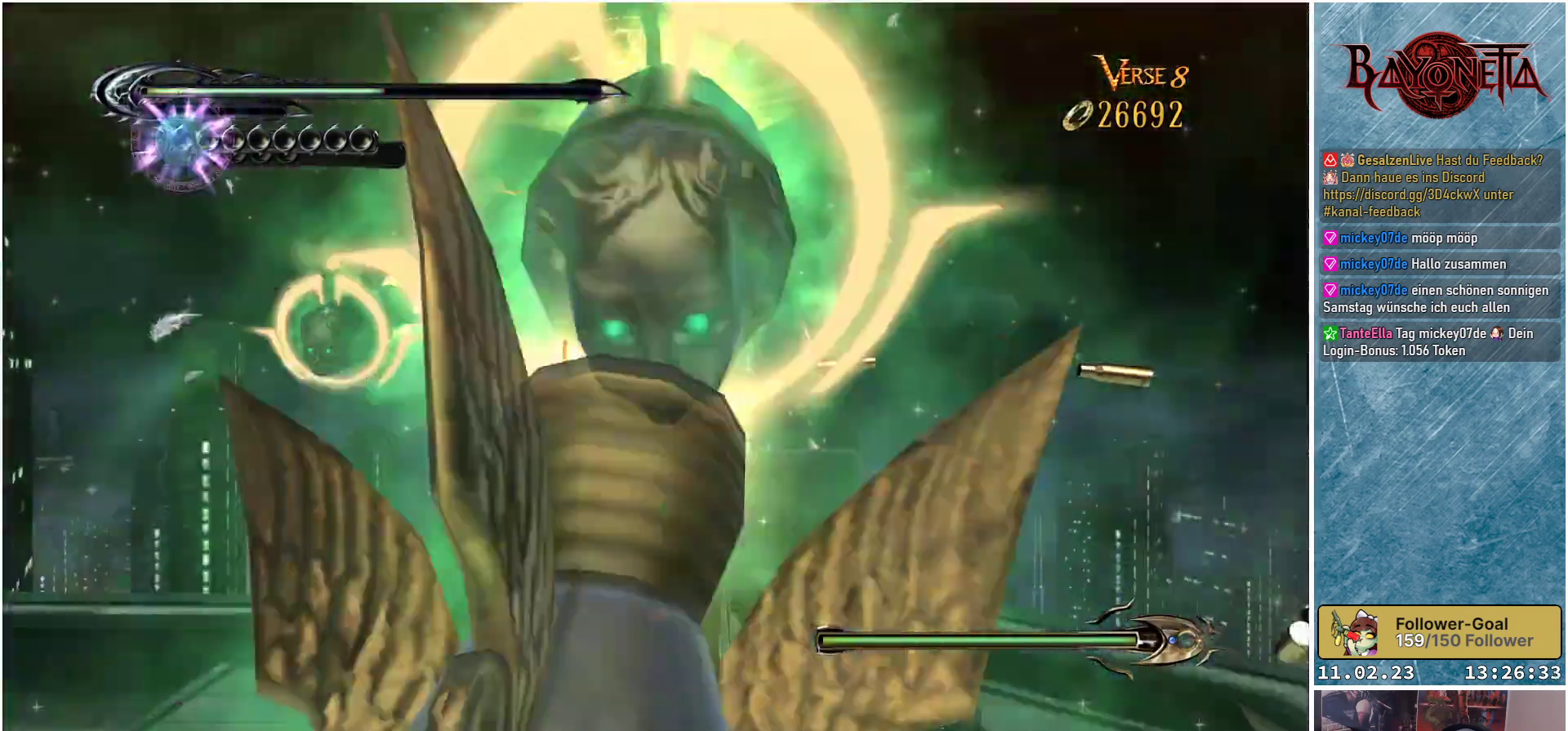
{"buttons": [], "left_stick": "left", "right_stick": "center", "events": [[83, "A", "up"], [333, "left_stick", "left"]]}
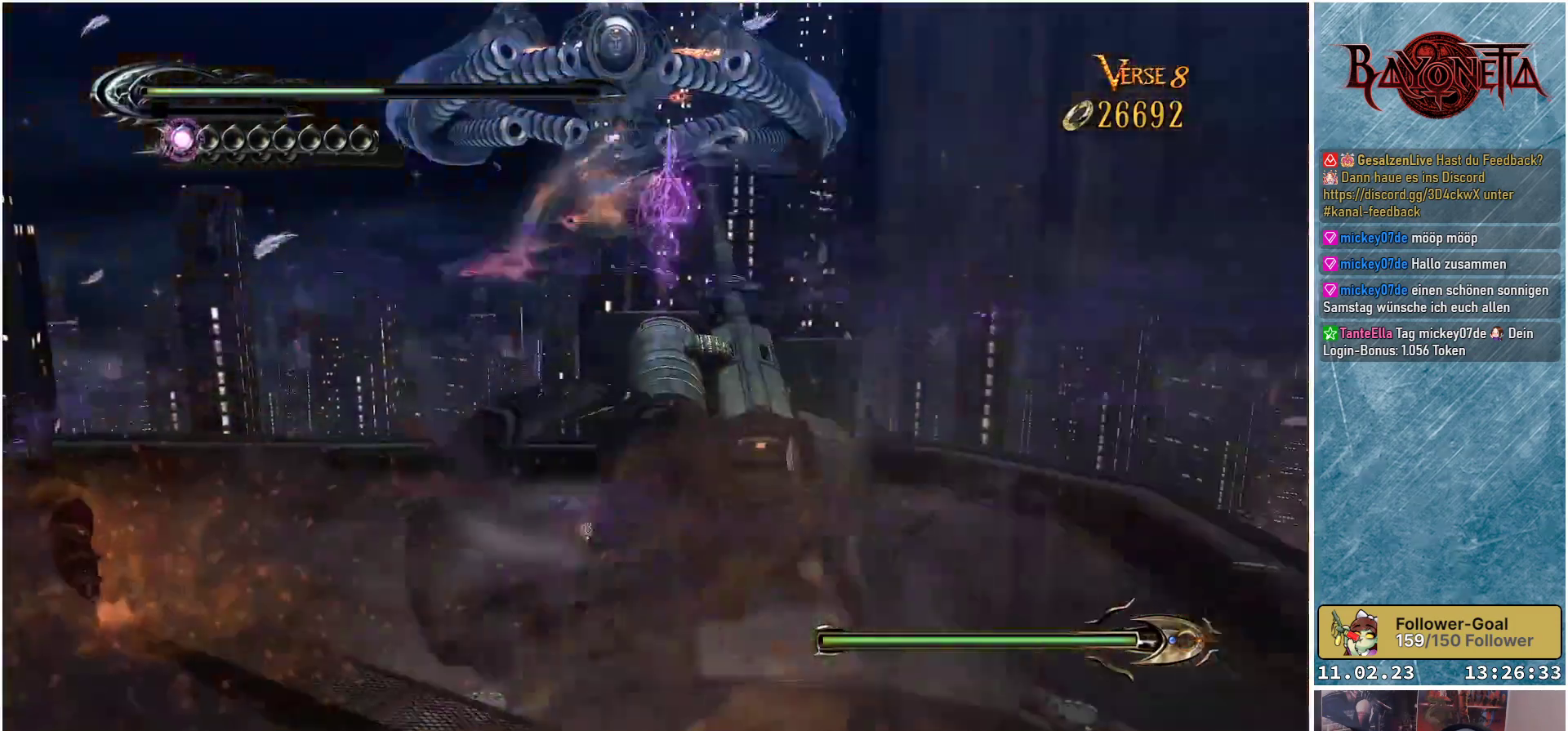
{"buttons": [], "left_stick": "left", "right_stick": "left", "events": [[50, "R2", "down"], [200, "R2", "up"], [417, "right_stick", "left"]]}
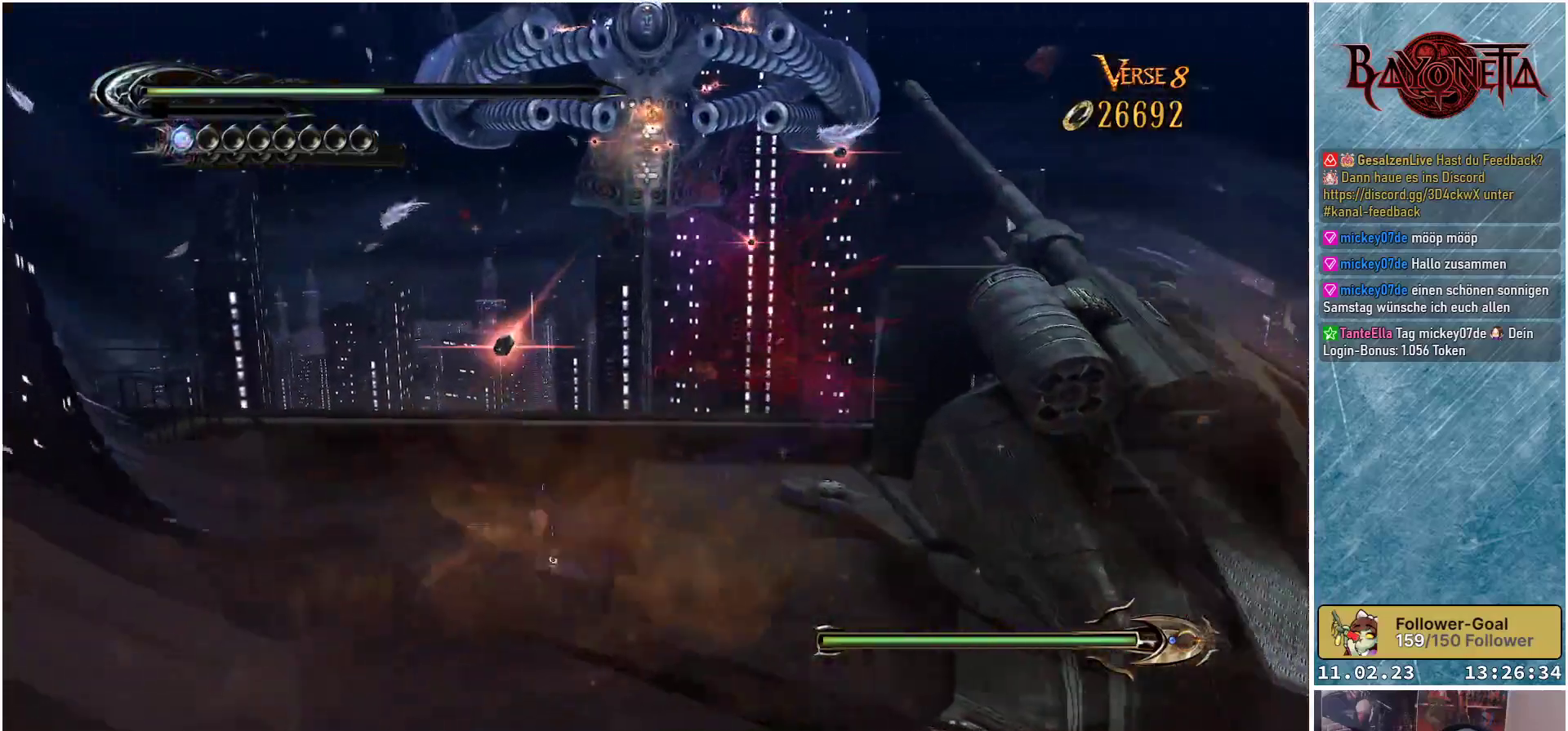
{"buttons": ["A"], "left_stick": "up-left", "right_stick": "center", "events": [[300, "left_stick", "up-left"], [400, "right_stick", "center"], [484, "A", "down"]]}
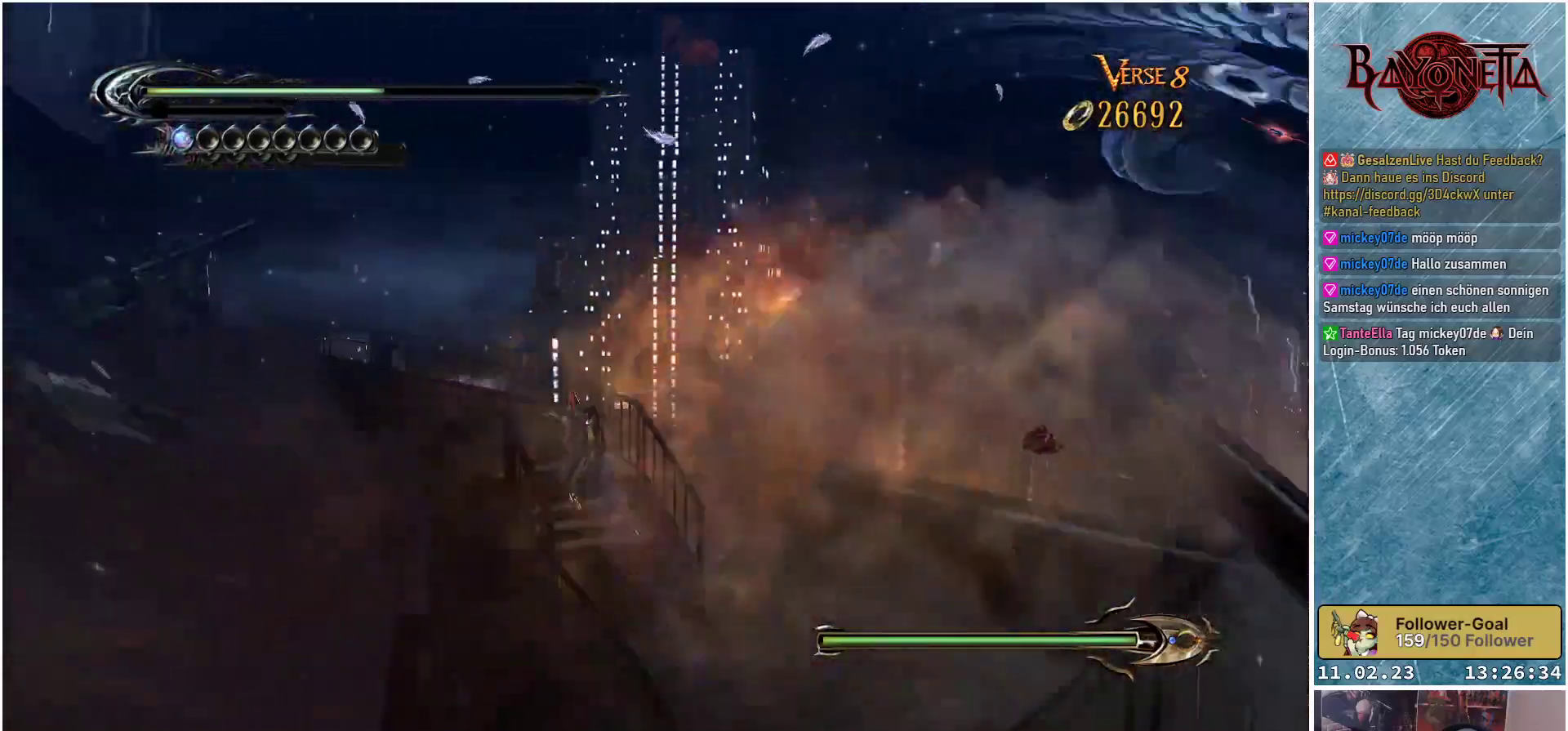
{"buttons": [], "left_stick": "up-left", "right_stick": "center", "events": [[200, "A", "up"], [301, "R2", "down"], [467, "R2", "up"]]}
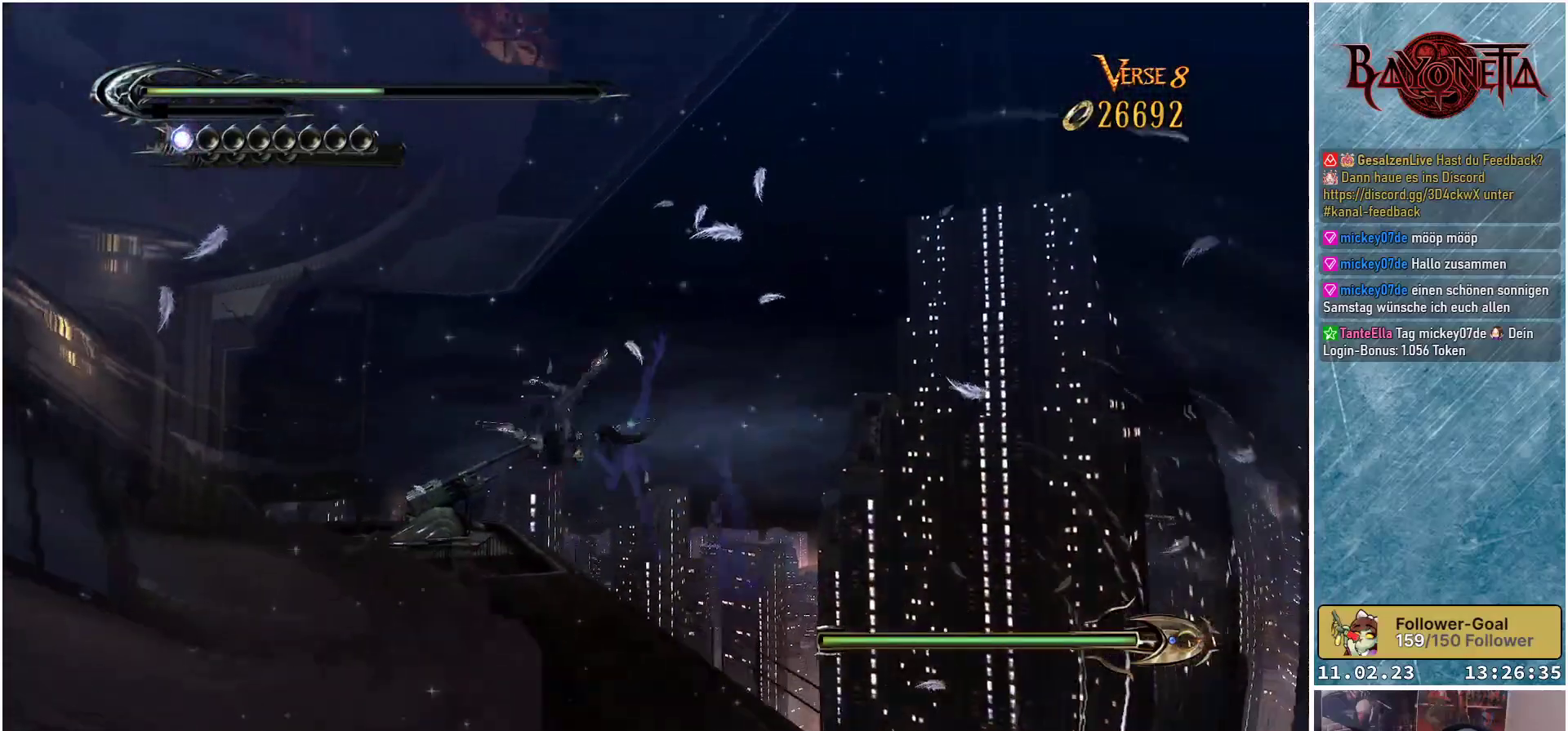
{"buttons": [], "left_stick": "up", "right_stick": "center", "events": [[117, "left_stick", "up"]]}
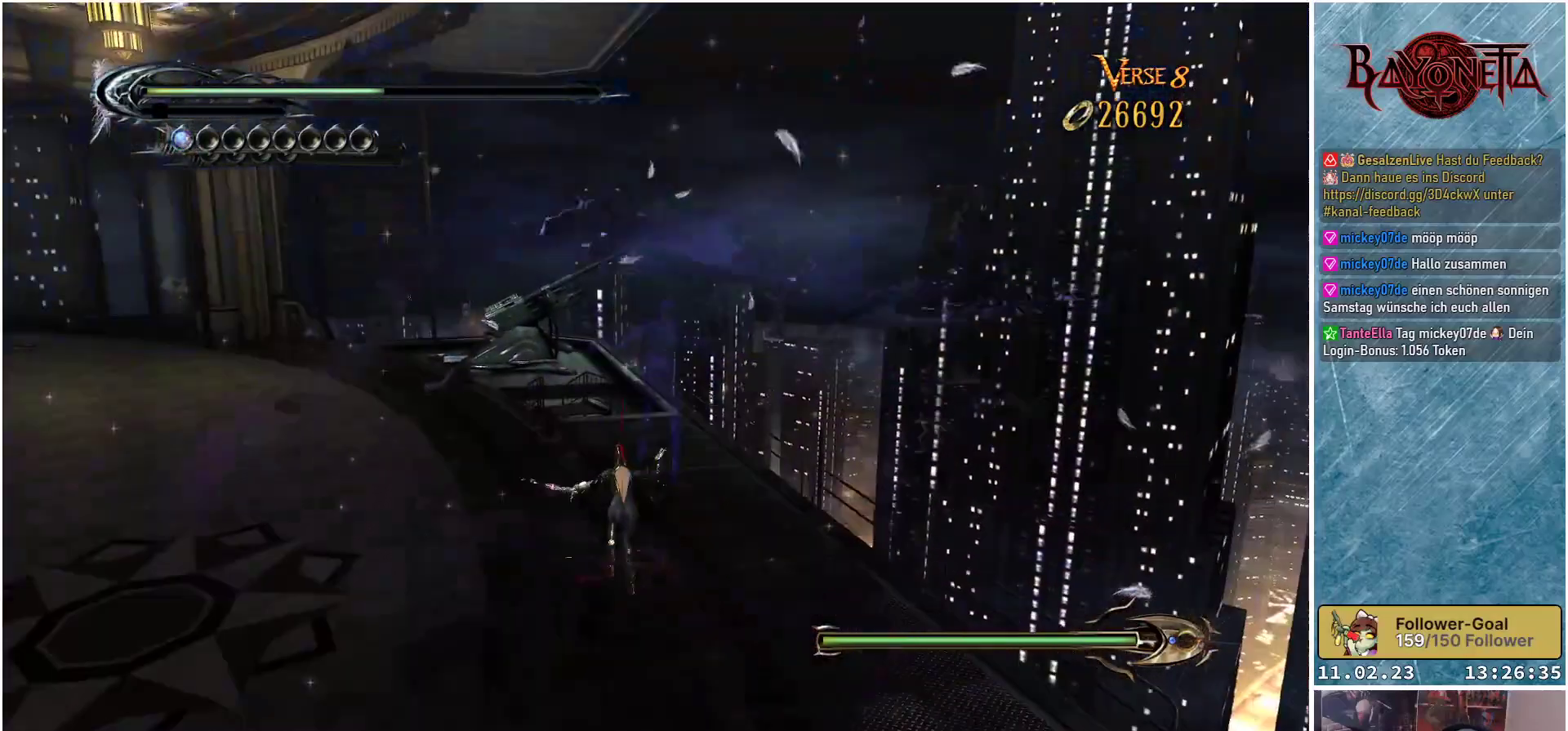
{"buttons": ["R2"], "left_stick": "up", "right_stick": "center", "events": [[184, "A", "down"], [334, "A", "up"], [401, "R2", "down"]]}
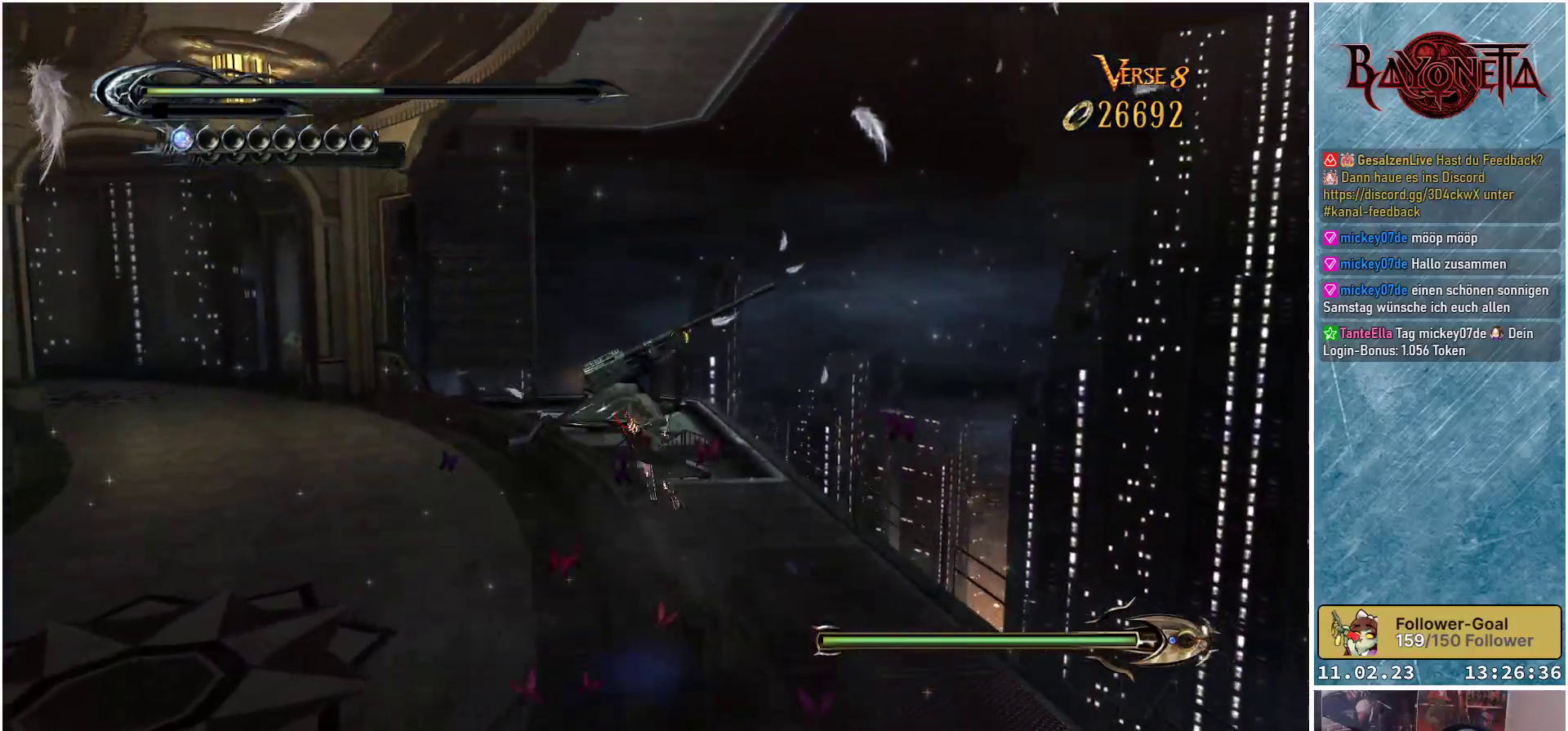
{"buttons": [], "left_stick": "up", "right_stick": "center", "events": [[100, "R2", "up"]]}
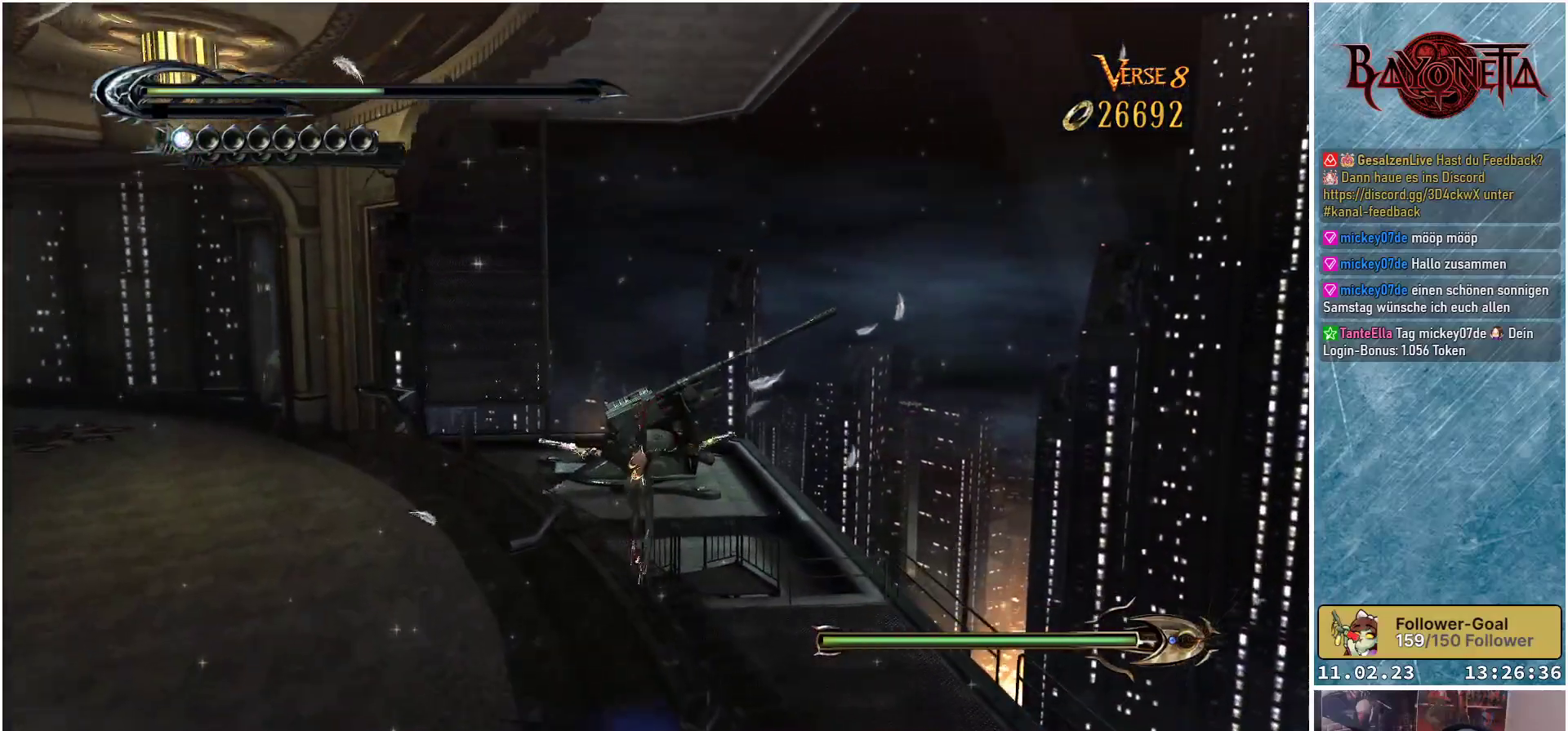
{"buttons": [], "left_stick": "up", "right_stick": "center", "events": [[334, "A", "down"], [501, "A", "up"]]}
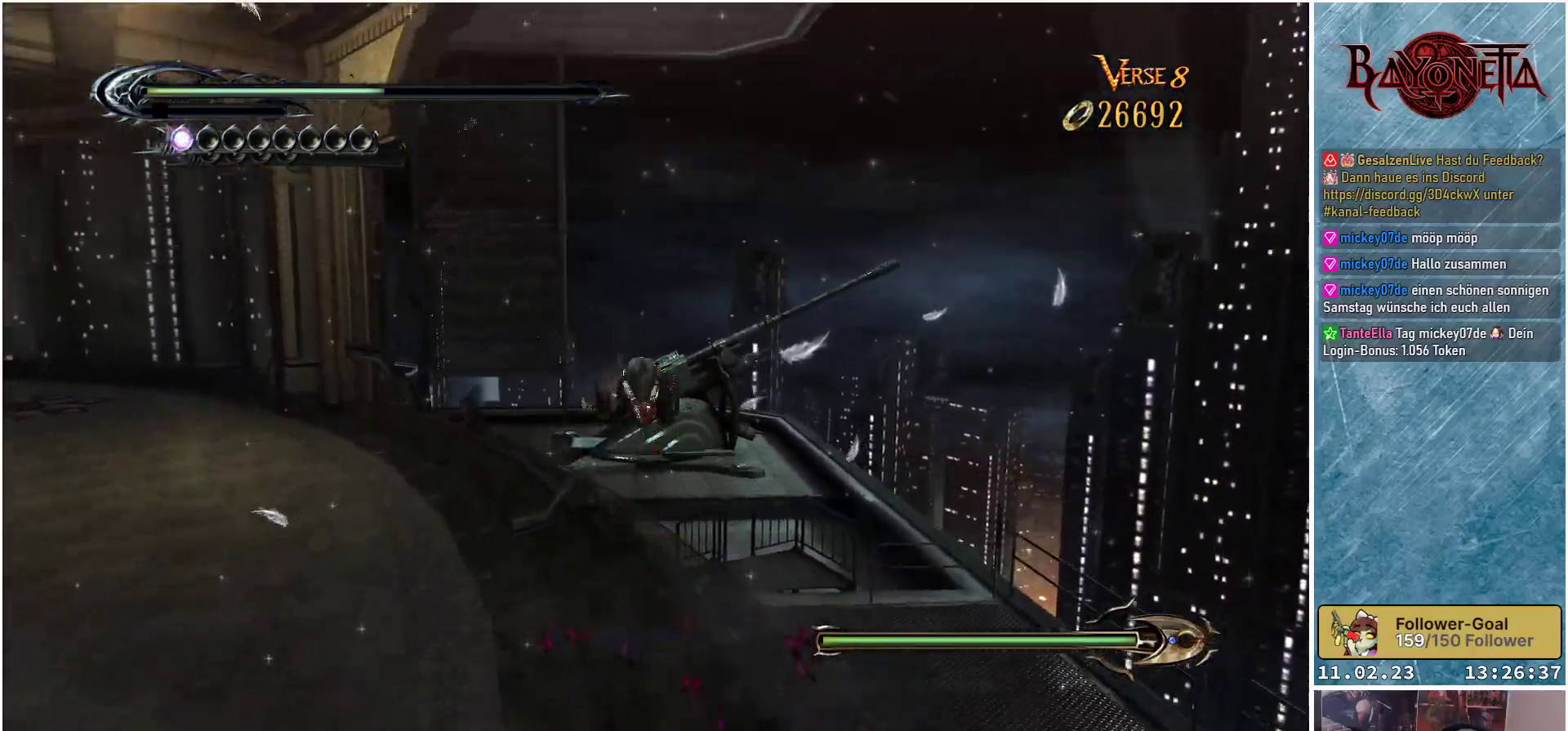
{"buttons": ["R2"], "left_stick": "up", "right_stick": "center", "events": [[83, "R2", "down"], [267, "R2", "up"], [434, "R2", "down"]]}
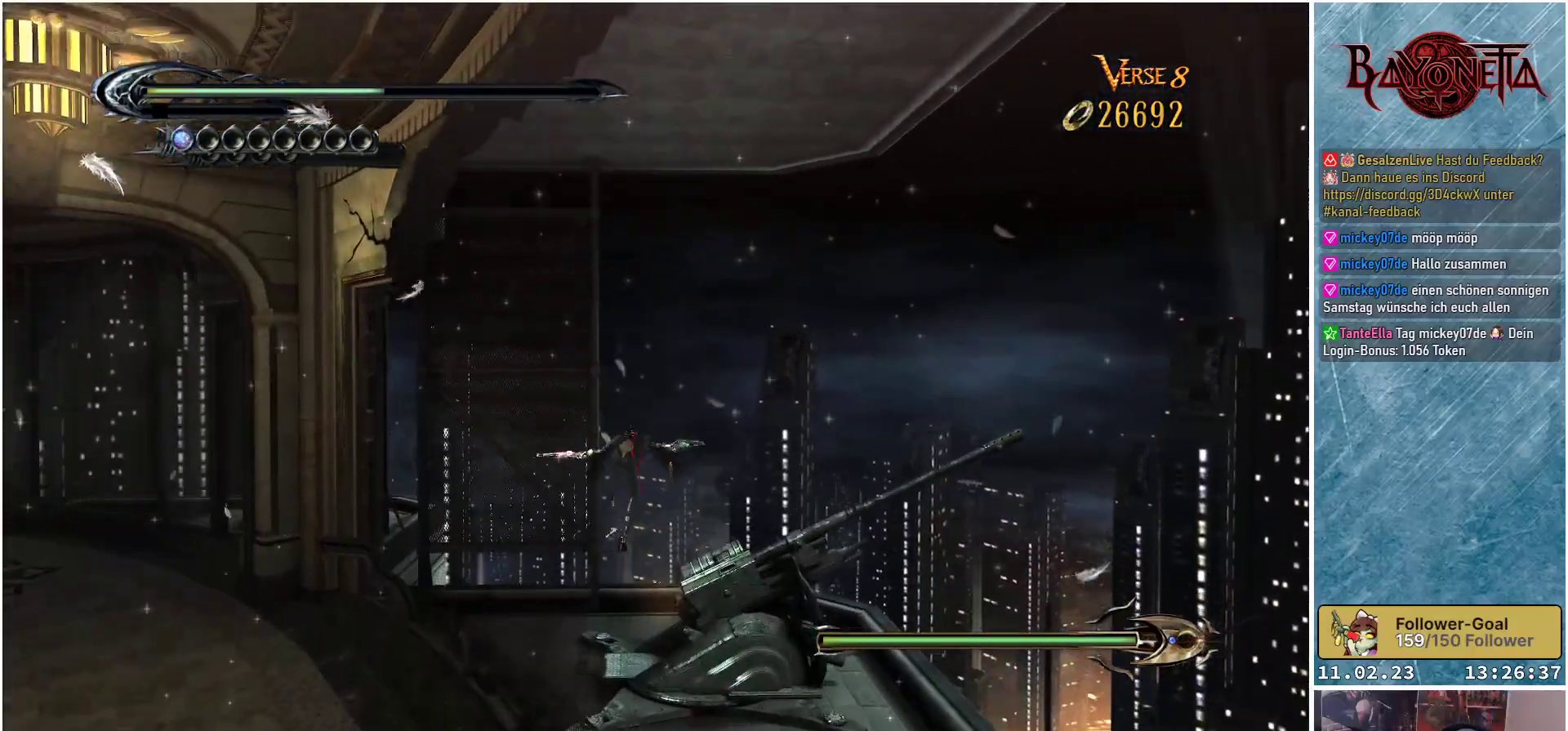
{"buttons": [], "left_stick": "up", "right_stick": "down-right", "events": [[84, "R2", "up"], [384, "right_stick", "down-right"]]}
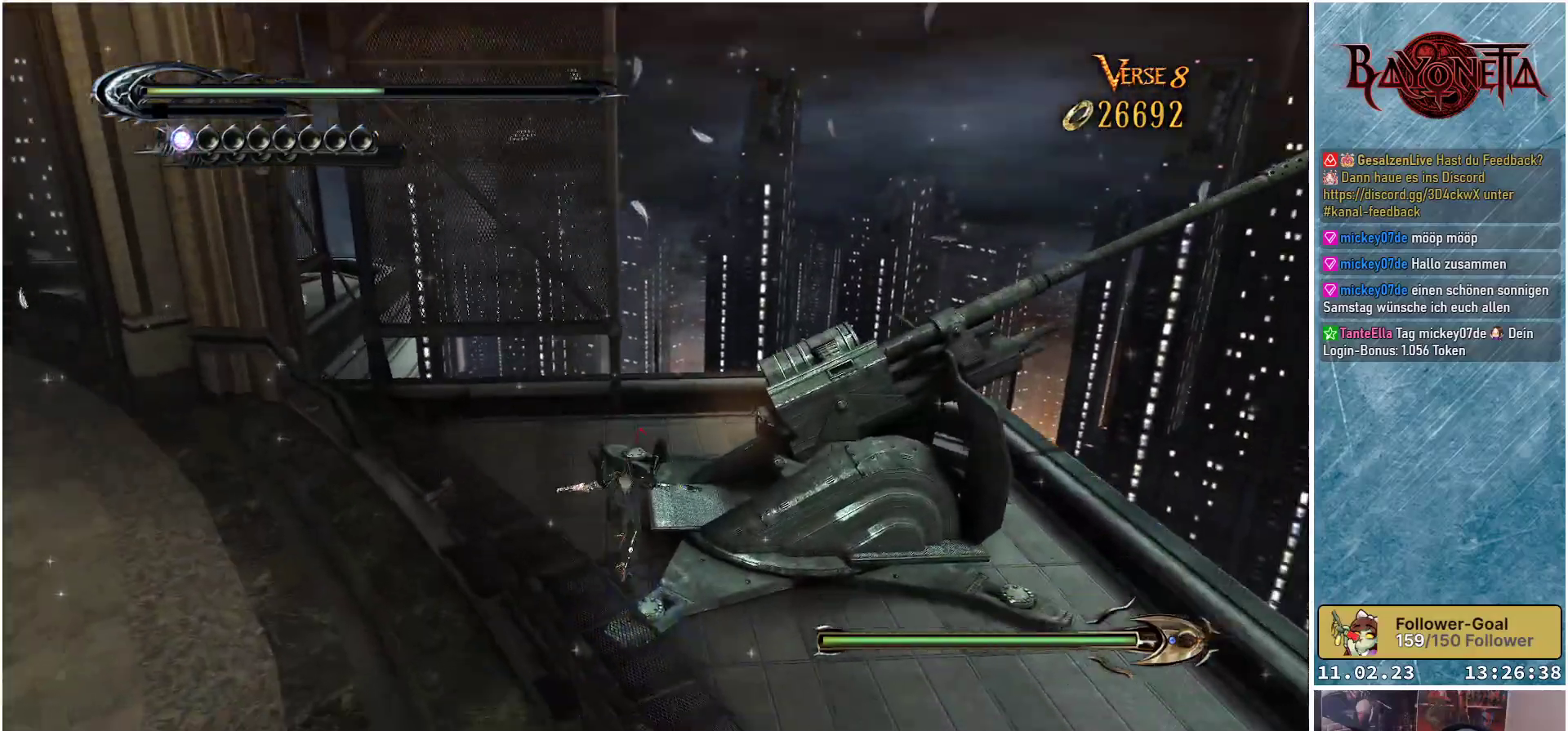
{"buttons": [], "left_stick": "center", "right_stick": "center", "events": [[150, "left_stick", "up-right"], [183, "right_stick", "center"], [350, "X", "down"], [367, "left_stick", "center"], [450, "X", "up"]]}
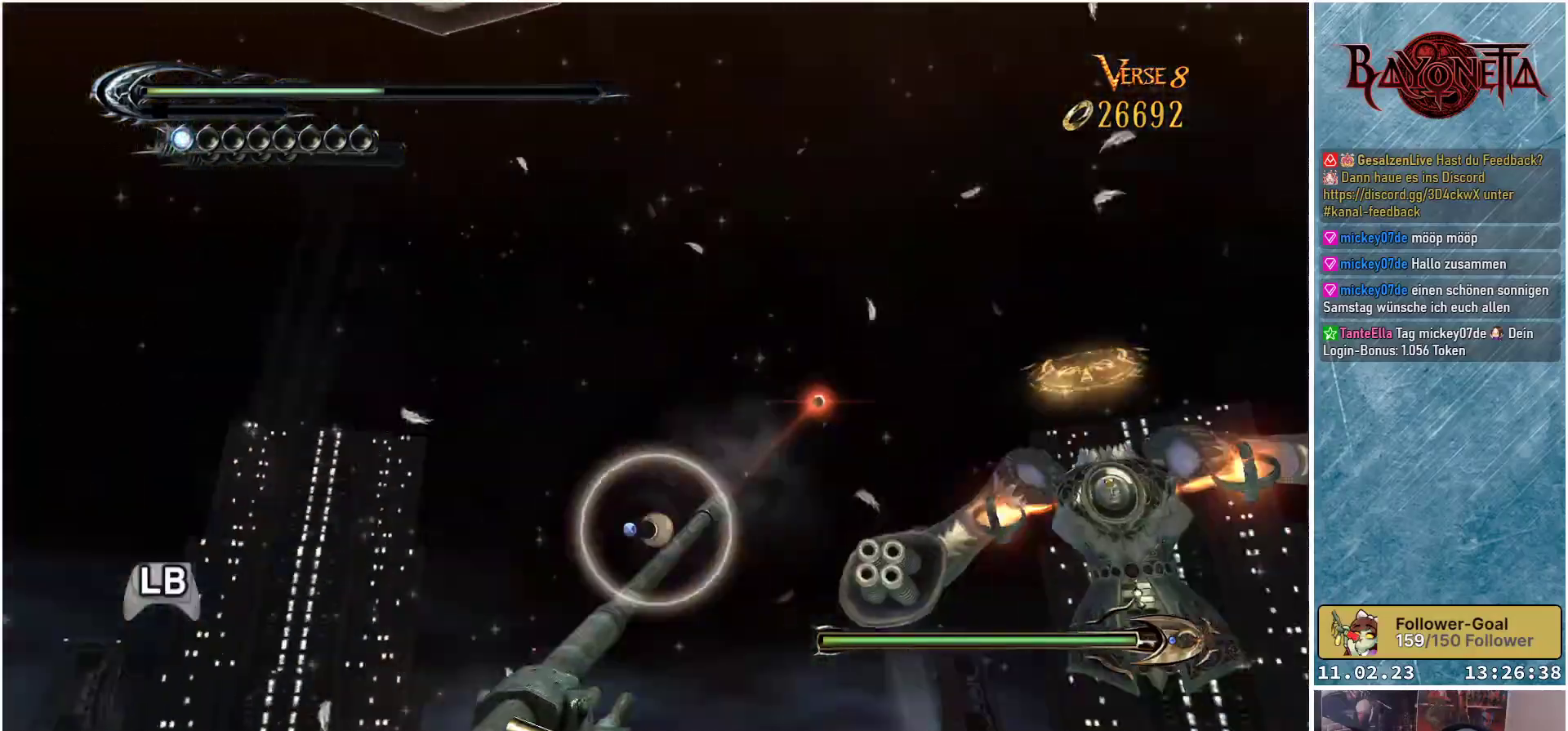
{"buttons": [], "left_stick": "up-right", "right_stick": "center", "events": [[100, "X", "down"], [184, "X", "up"], [200, "left_stick", "down-right"], [234, "X", "down"], [301, "X", "up"], [367, "X", "down"], [367, "left_stick", "up-right"], [434, "X", "up"]]}
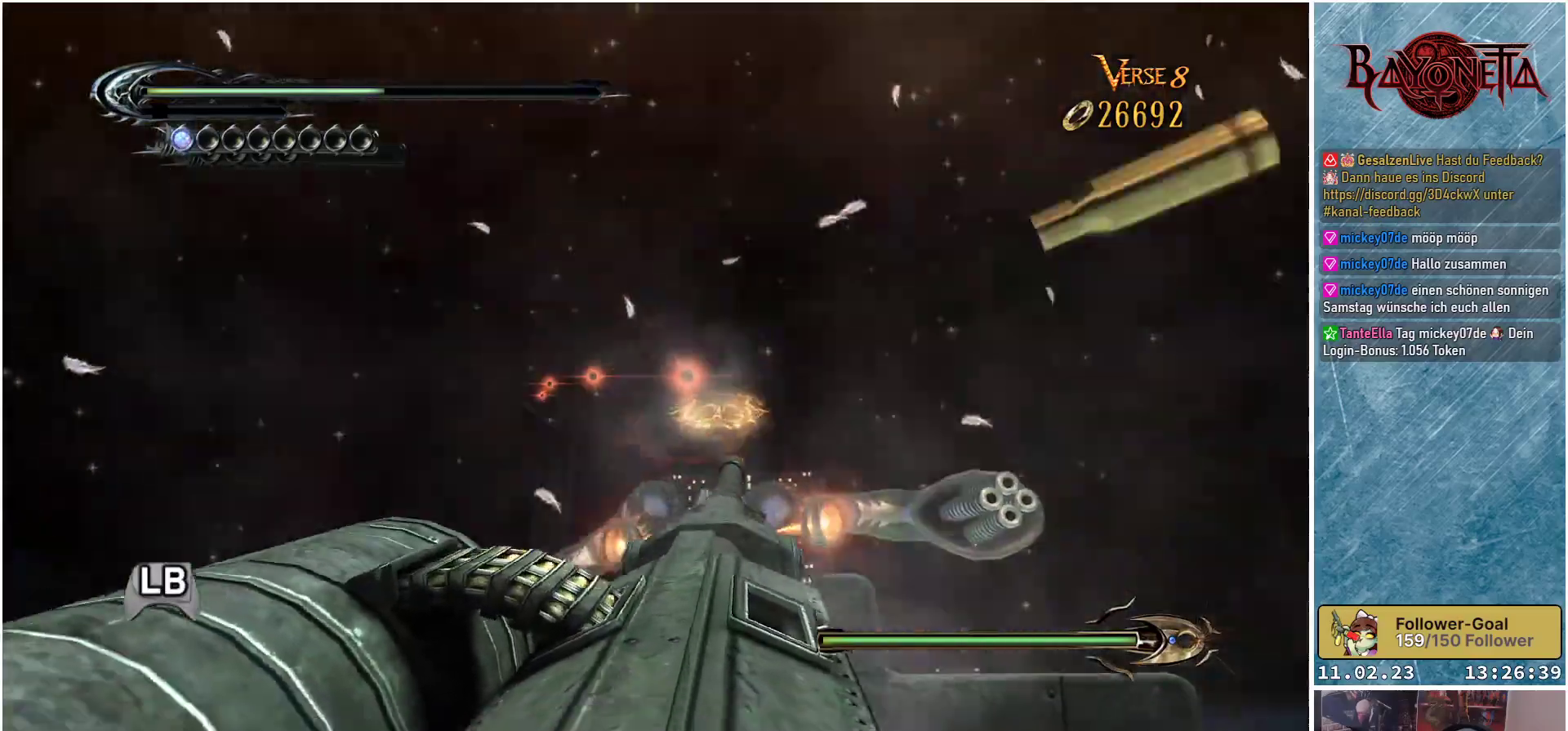
{"buttons": [], "left_stick": "down-right", "right_stick": "center", "events": [[16, "X", "down"], [16, "left_stick", "up"], [50, "X", "up"], [133, "X", "down"], [200, "X", "up"], [267, "X", "down"], [267, "left_stick", "center"], [317, "X", "up"], [400, "X", "down"], [434, "left_stick", "down-right"], [467, "X", "up"]]}
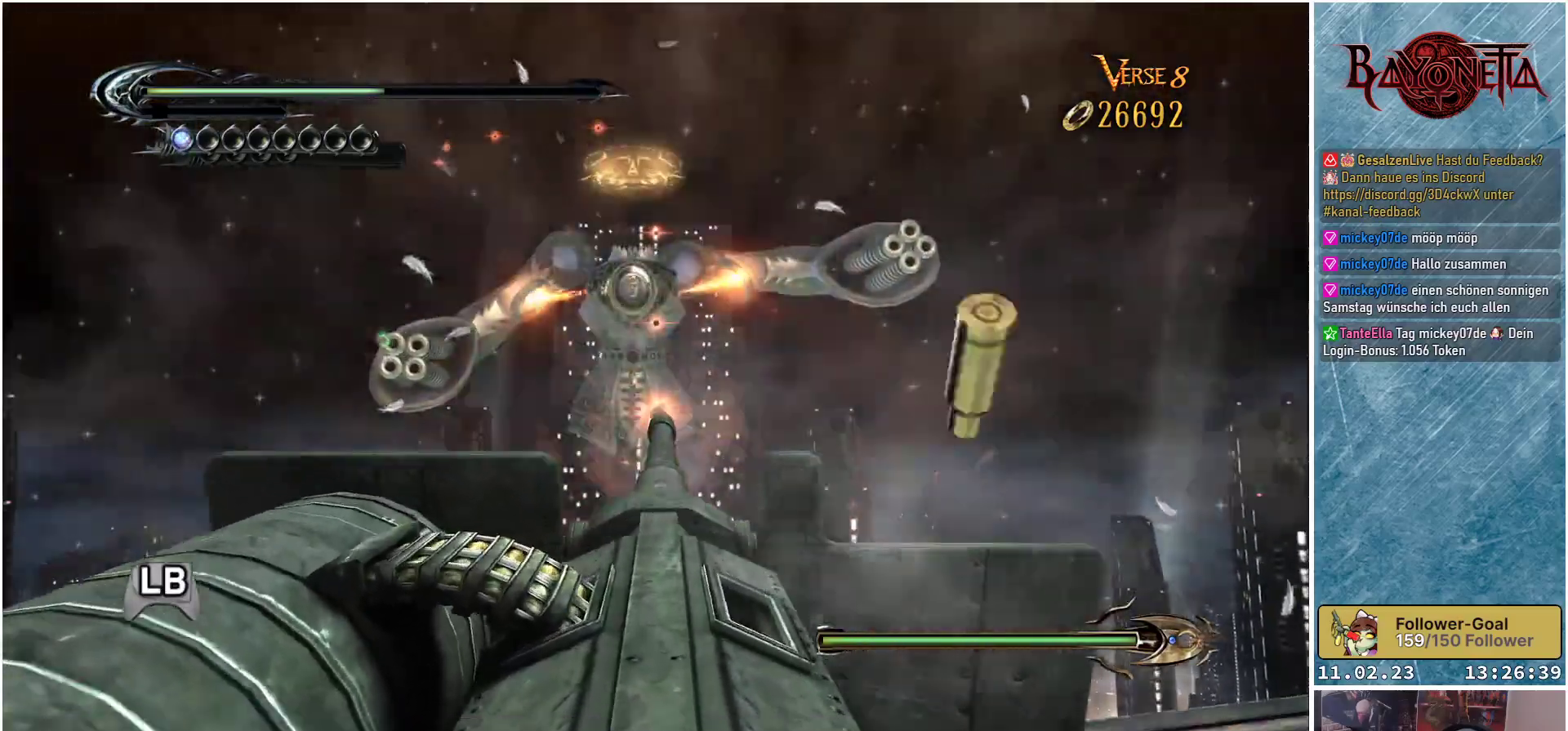
{"buttons": [], "left_stick": "down-left", "right_stick": "center", "events": [[50, "X", "down"], [84, "X", "up"], [117, "left_stick", "center"], [167, "X", "down"], [217, "left_stick", "up-left"], [234, "X", "up"], [317, "X", "down"], [367, "X", "up"], [434, "X", "down"], [451, "left_stick", "down-left"], [501, "X", "up"]]}
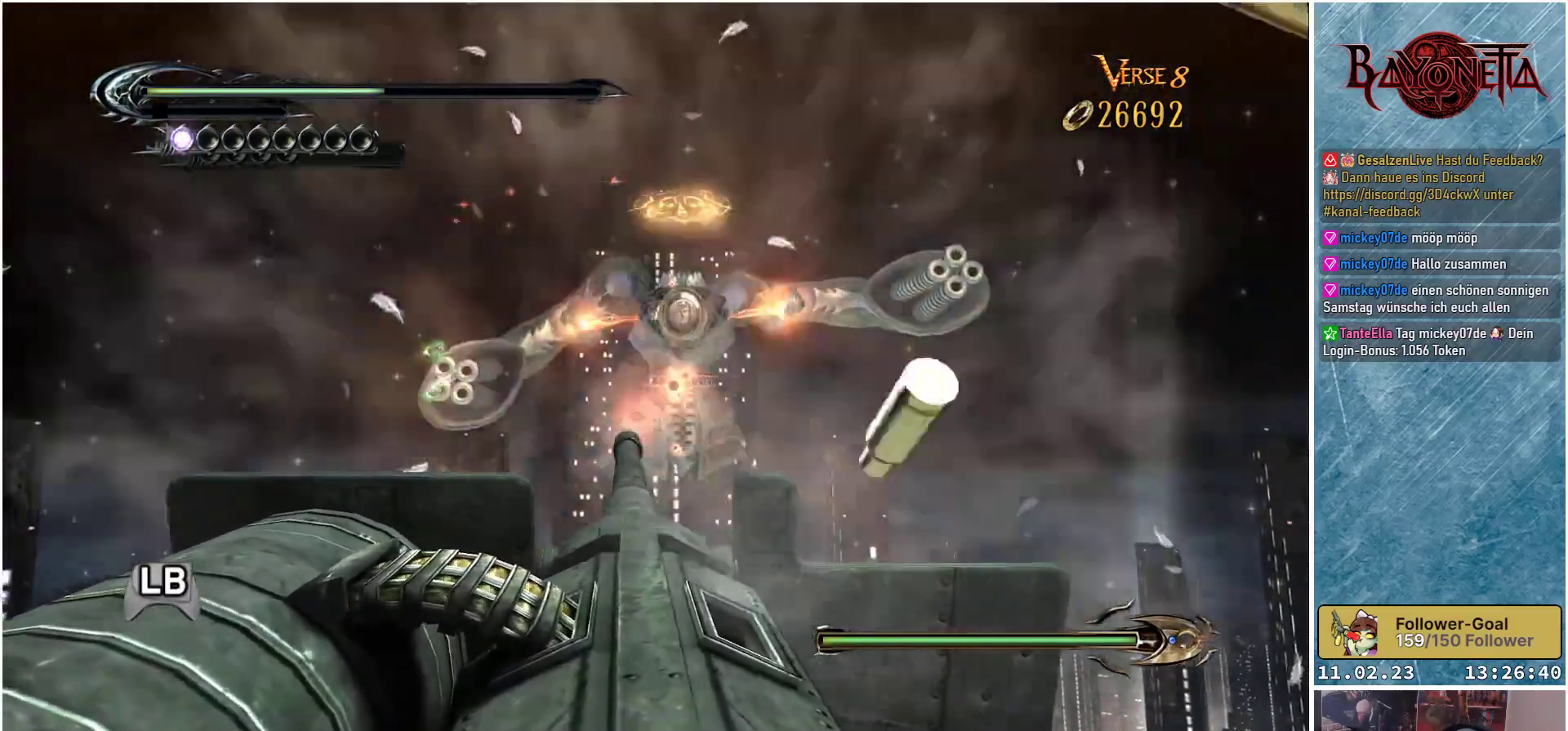
{"buttons": ["X"], "left_stick": "center", "right_stick": "center", "events": [[67, "X", "down"], [67, "left_stick", "down-right"], [150, "X", "up"], [217, "X", "down"], [283, "X", "up"], [317, "left_stick", "right"], [350, "X", "down"], [417, "X", "up"], [450, "left_stick", "center"], [484, "X", "down"]]}
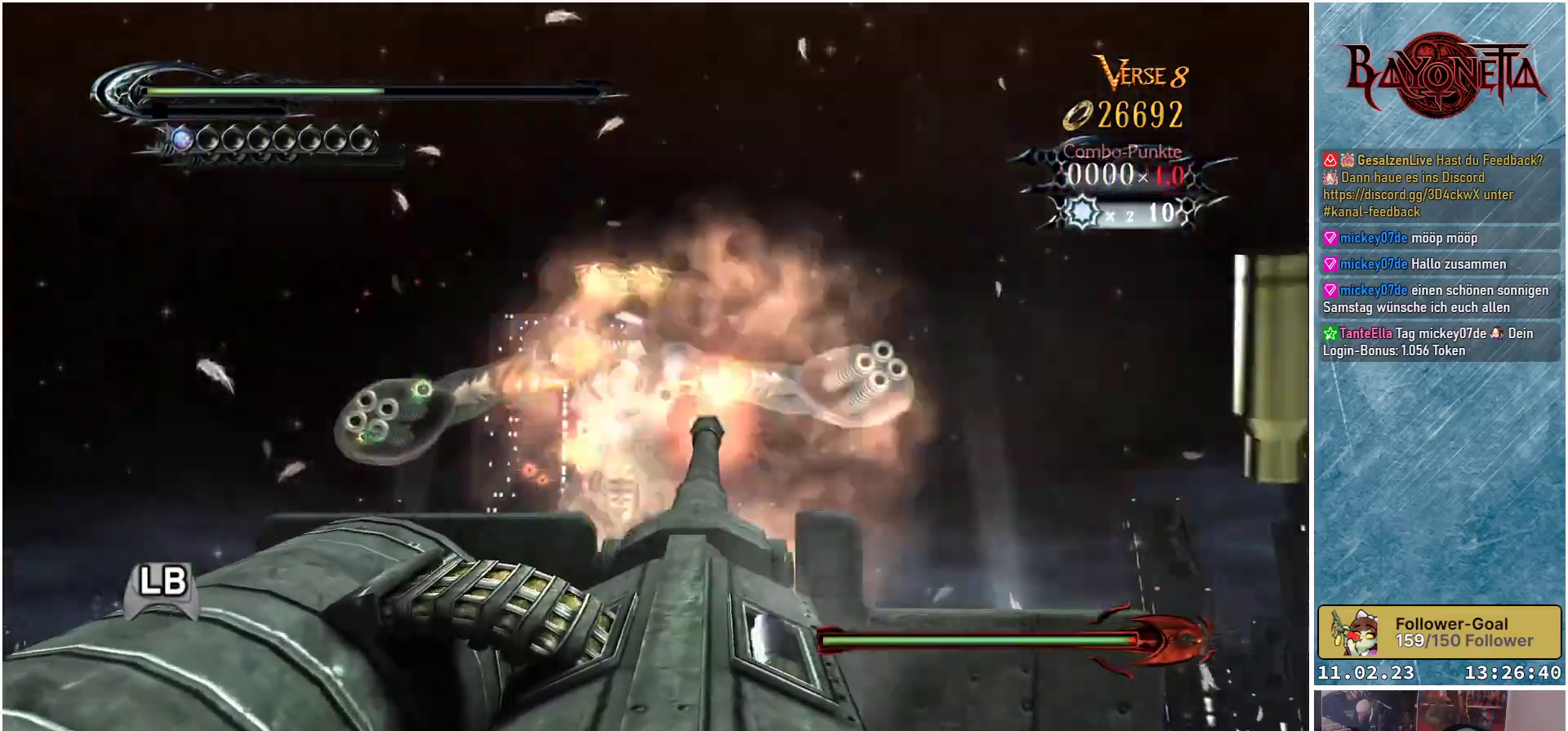
{"buttons": [], "left_stick": "down-right", "right_stick": "center", "events": [[50, "X", "up"], [67, "left_stick", "left"], [117, "X", "down"], [184, "X", "up"], [251, "X", "down"], [317, "X", "up"], [351, "left_stick", "center"], [384, "X", "down"], [434, "left_stick", "down-right"], [467, "X", "up"]]}
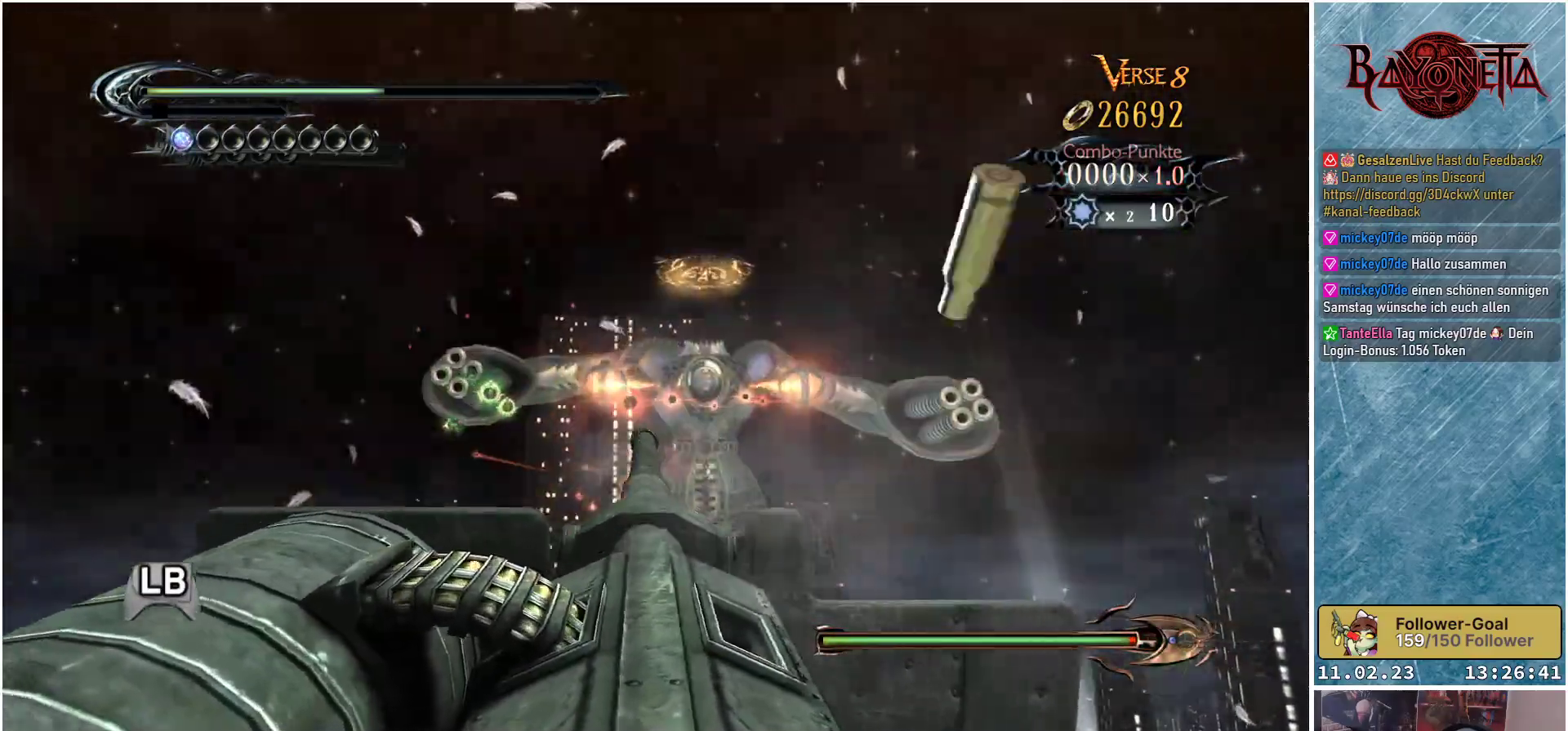
{"buttons": ["X"], "left_stick": "left", "right_stick": "center", "events": [[33, "X", "down"], [100, "X", "up"], [133, "left_stick", "center"], [183, "X", "down"], [250, "X", "up"], [250, "left_stick", "left"], [300, "X", "down"], [384, "X", "up"], [450, "X", "down"]]}
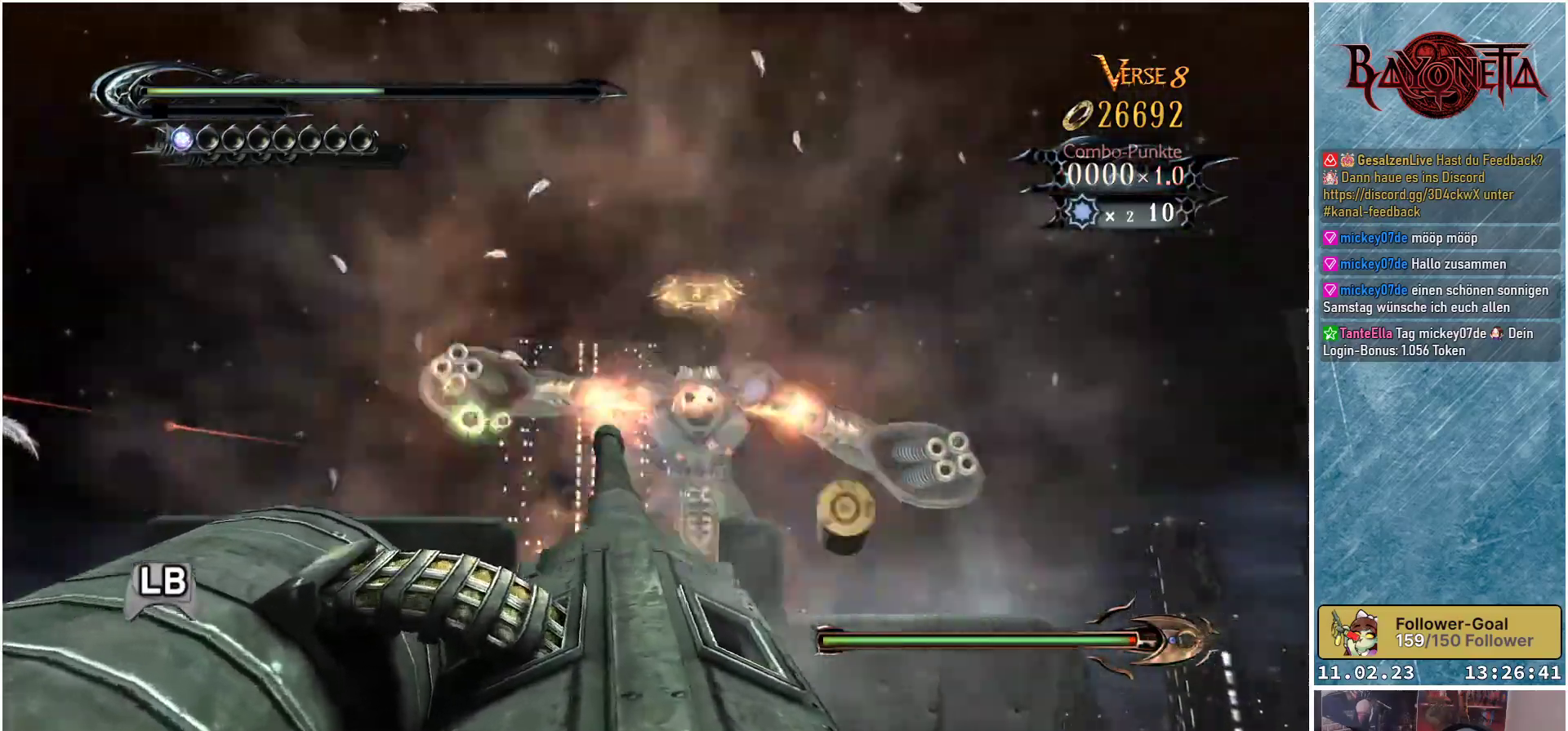
{"buttons": [], "left_stick": "up-left", "right_stick": "center", "events": [[34, "X", "up"], [34, "left_stick", "center"], [84, "left_stick", "down-right"], [100, "X", "down"], [167, "X", "up"], [234, "X", "down"], [317, "X", "up"], [351, "left_stick", "center"], [384, "X", "down"], [434, "left_stick", "up-left"], [451, "X", "up"]]}
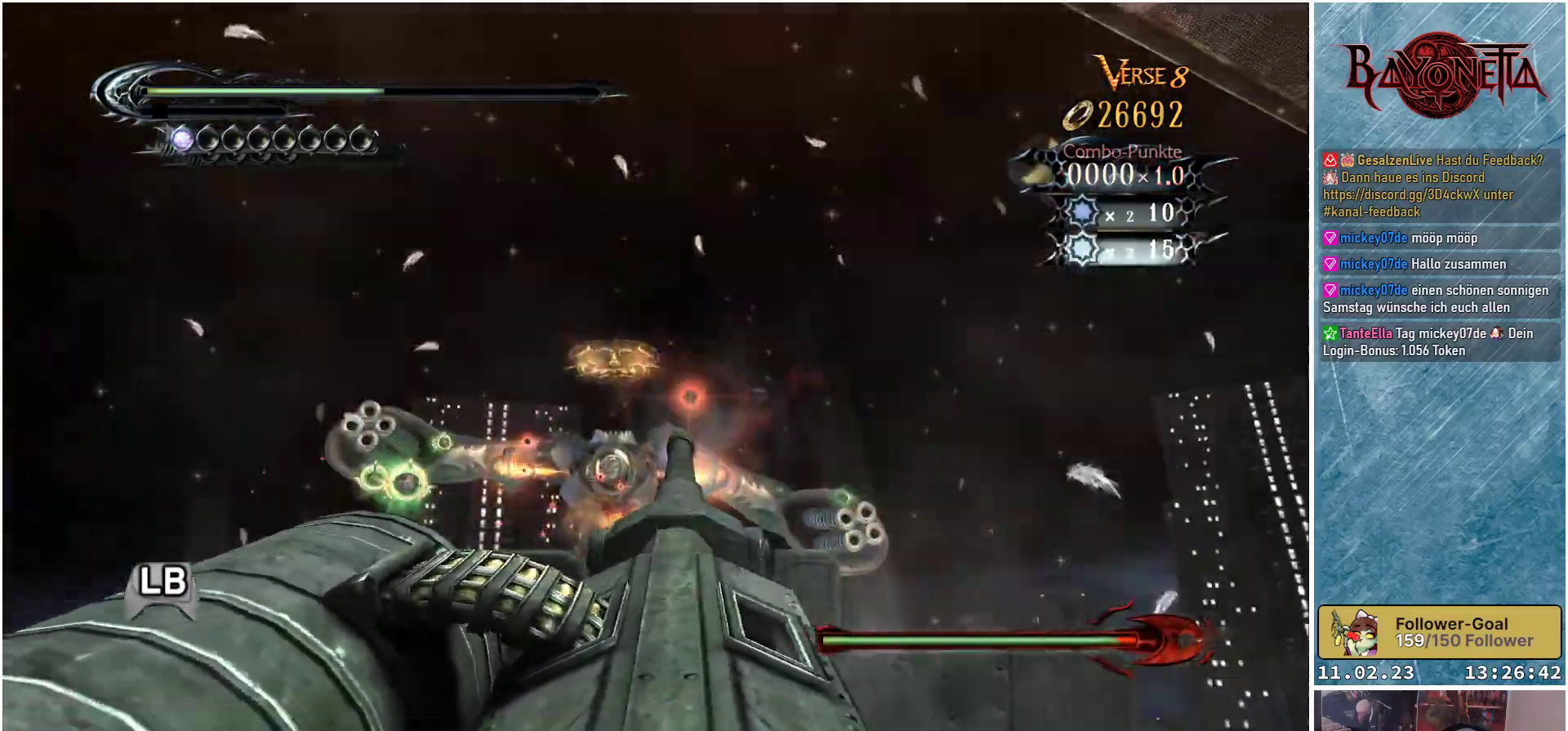
{"buttons": [], "left_stick": "down-left", "right_stick": "center", "events": [[33, "X", "down"], [100, "X", "up"], [167, "X", "down"], [167, "left_stick", "center"], [234, "X", "up"], [300, "X", "down"], [350, "X", "up"], [350, "left_stick", "left"], [401, "left_stick", "down-left"], [434, "X", "down"], [501, "X", "up"]]}
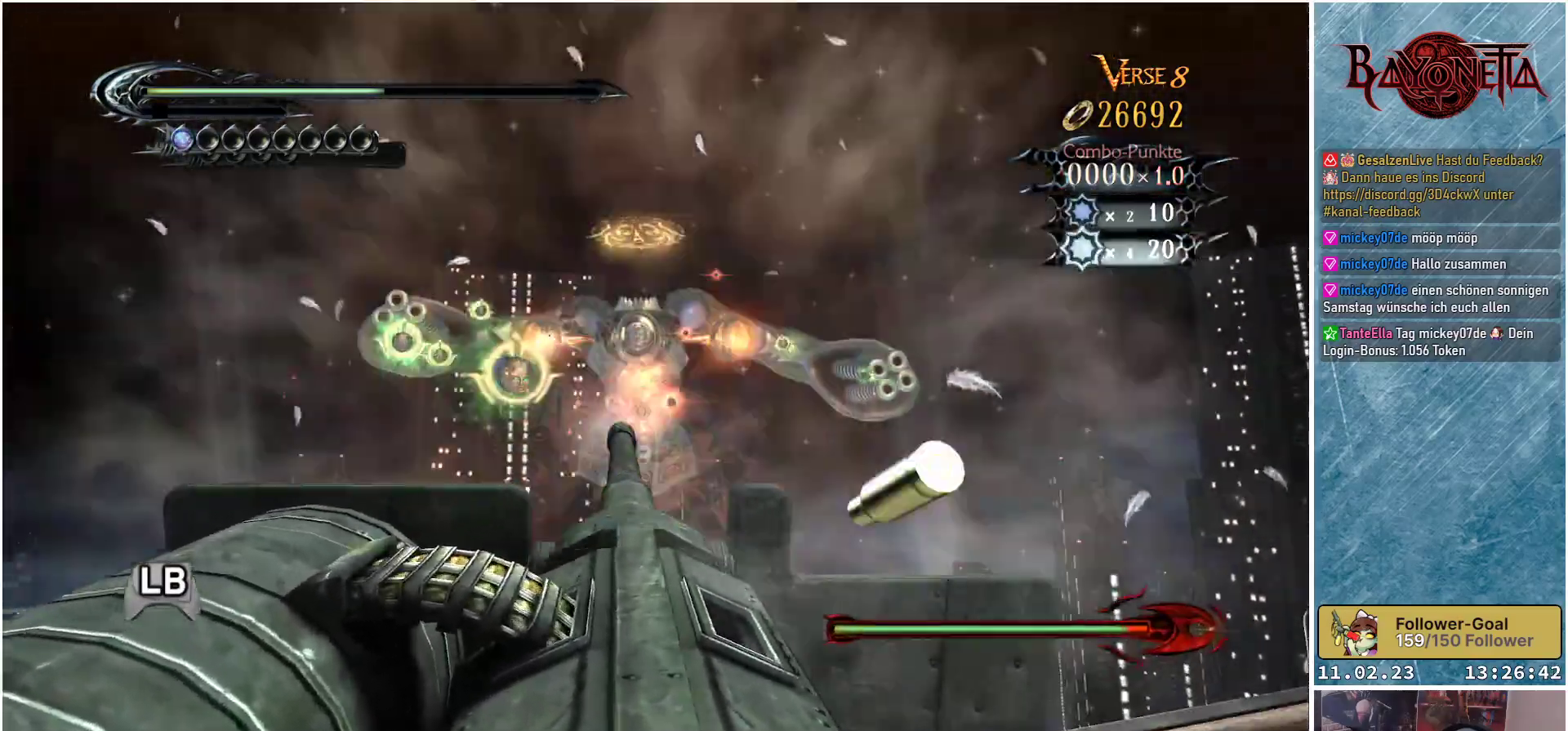
{"buttons": ["X"], "left_stick": "left", "right_stick": "center", "events": [[50, "left_stick", "center"], [66, "X", "down"], [133, "X", "up"], [150, "left_stick", "right"], [200, "X", "down"], [250, "X", "up"], [317, "X", "down"], [333, "left_stick", "center"], [400, "X", "up"], [433, "left_stick", "left"], [467, "X", "down"]]}
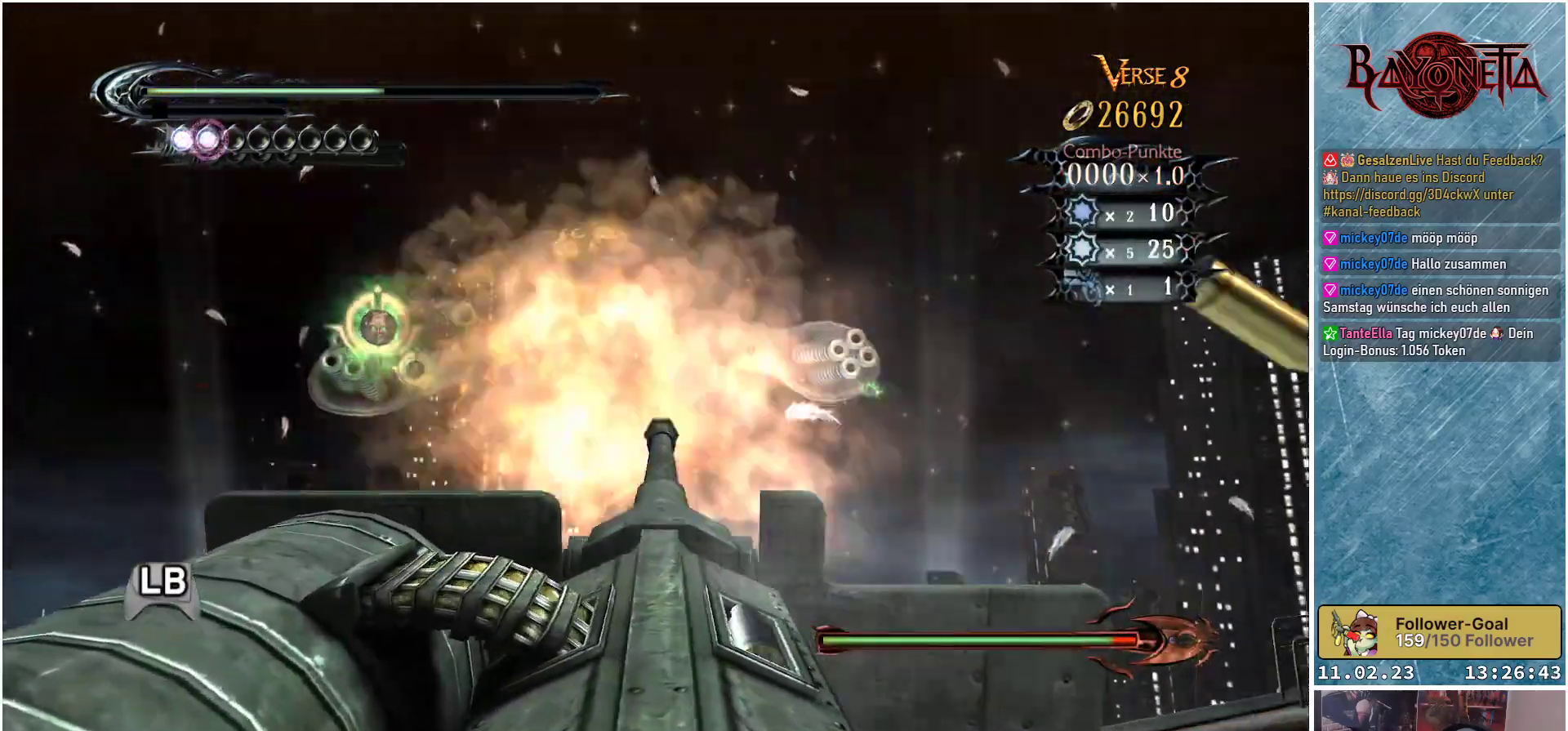
{"buttons": [], "left_stick": "center", "right_stick": "center", "events": [[17, "X", "up"], [100, "X", "down"], [184, "X", "up"], [184, "left_stick", "down-left"], [250, "X", "down"], [300, "X", "up"], [367, "X", "down"], [384, "left_stick", "down-right"], [451, "X", "up"], [484, "left_stick", "center"]]}